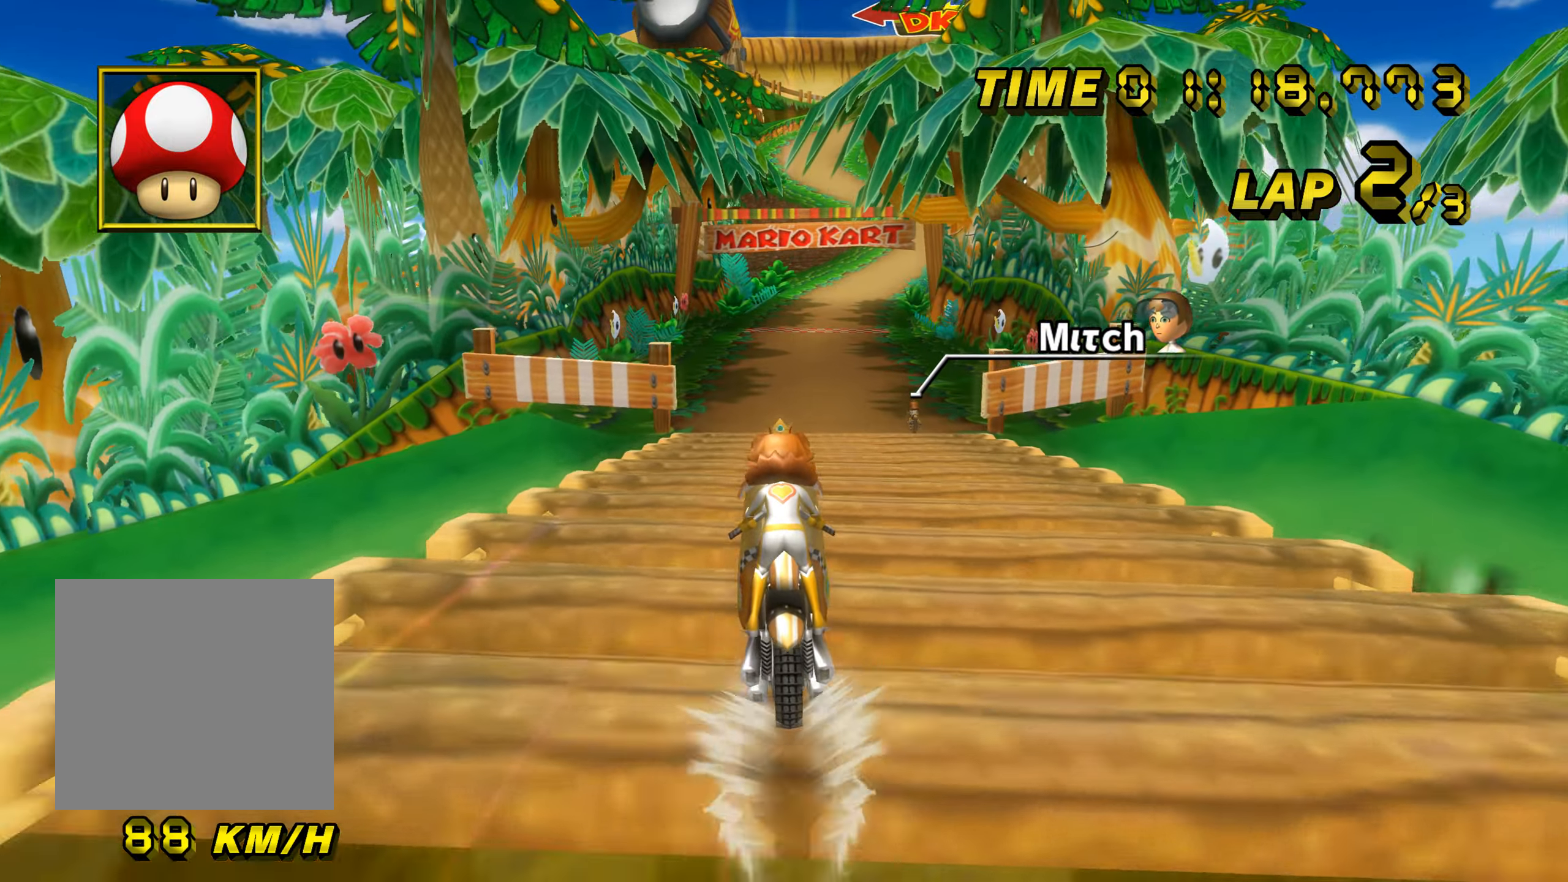
Gameplay with a controller (Nintendo layout); each line is a JSON object with the inputs held at the frame after it. "events" lists button and stick changes between this image and that frame as [ms after this image, input, new state], when the widget could be followed in between. Not read: L1 L3 R3 X Y Z.
{"buttons": ["A"], "left_stick": "center", "events": [[150, "left_stick", "right"], [450, "left_stick", "center"]]}
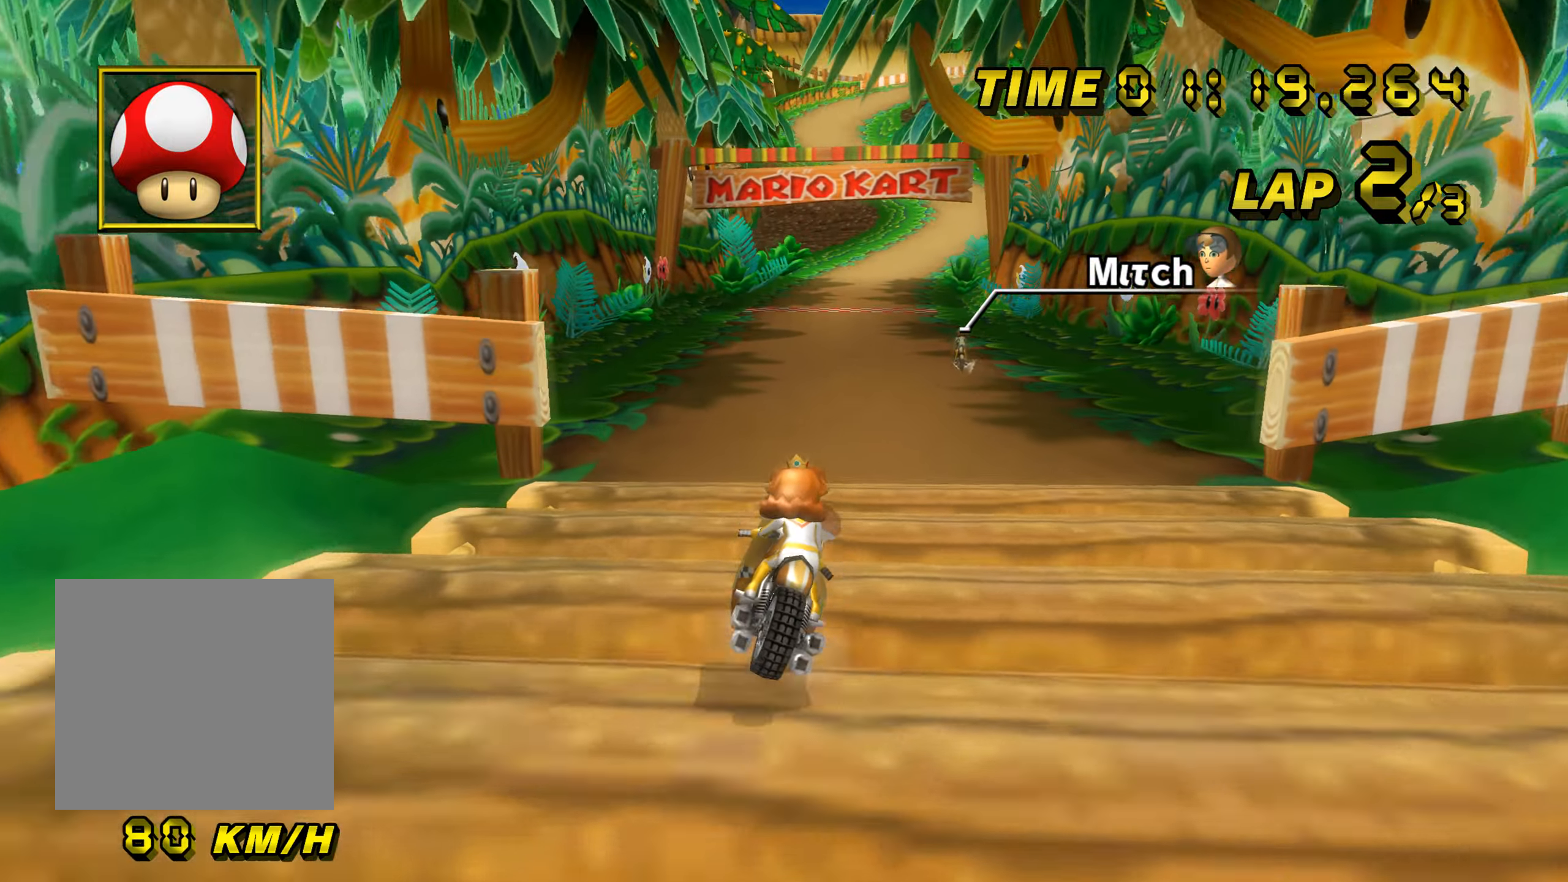
{"buttons": ["A"], "left_stick": "center", "events": [[50, "left_stick", "right"], [151, "left_stick", "center"]]}
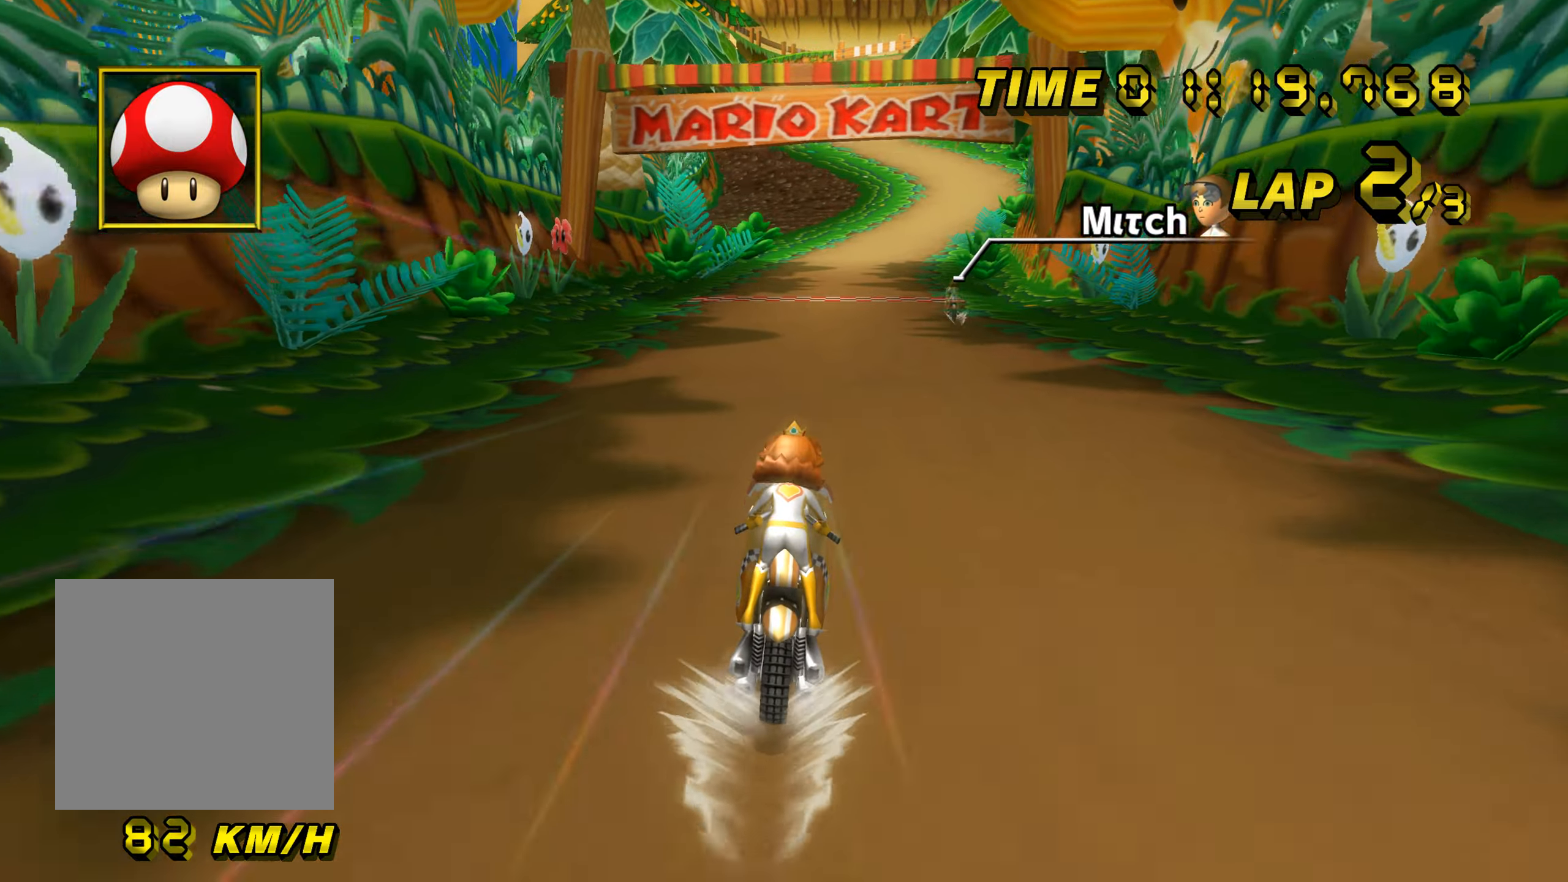
{"buttons": ["A"], "left_stick": "center", "events": []}
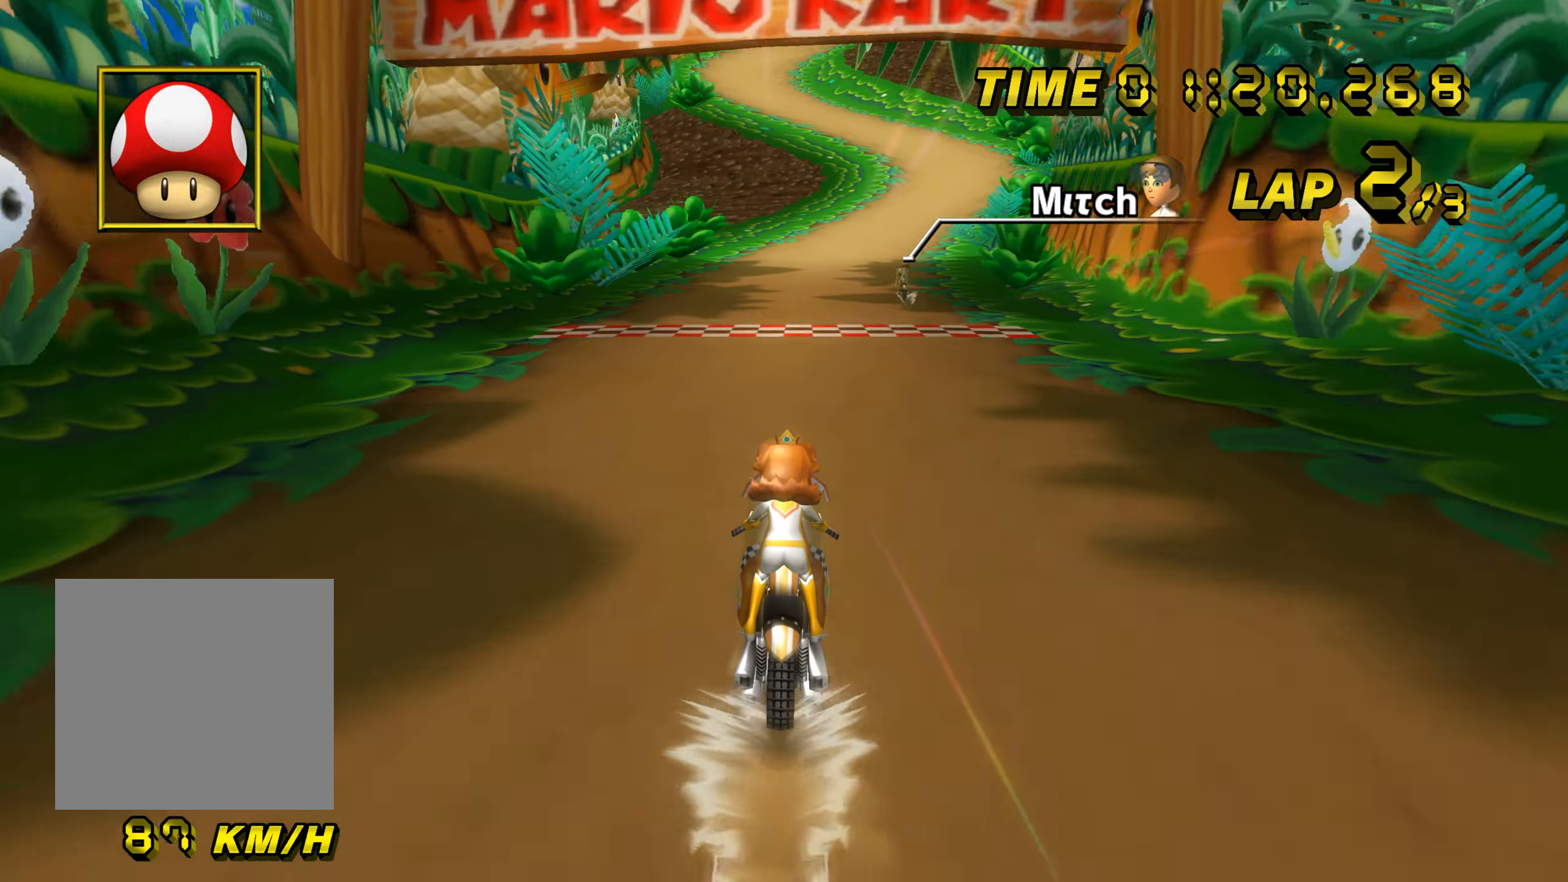
{"buttons": ["A"], "left_stick": "center", "events": []}
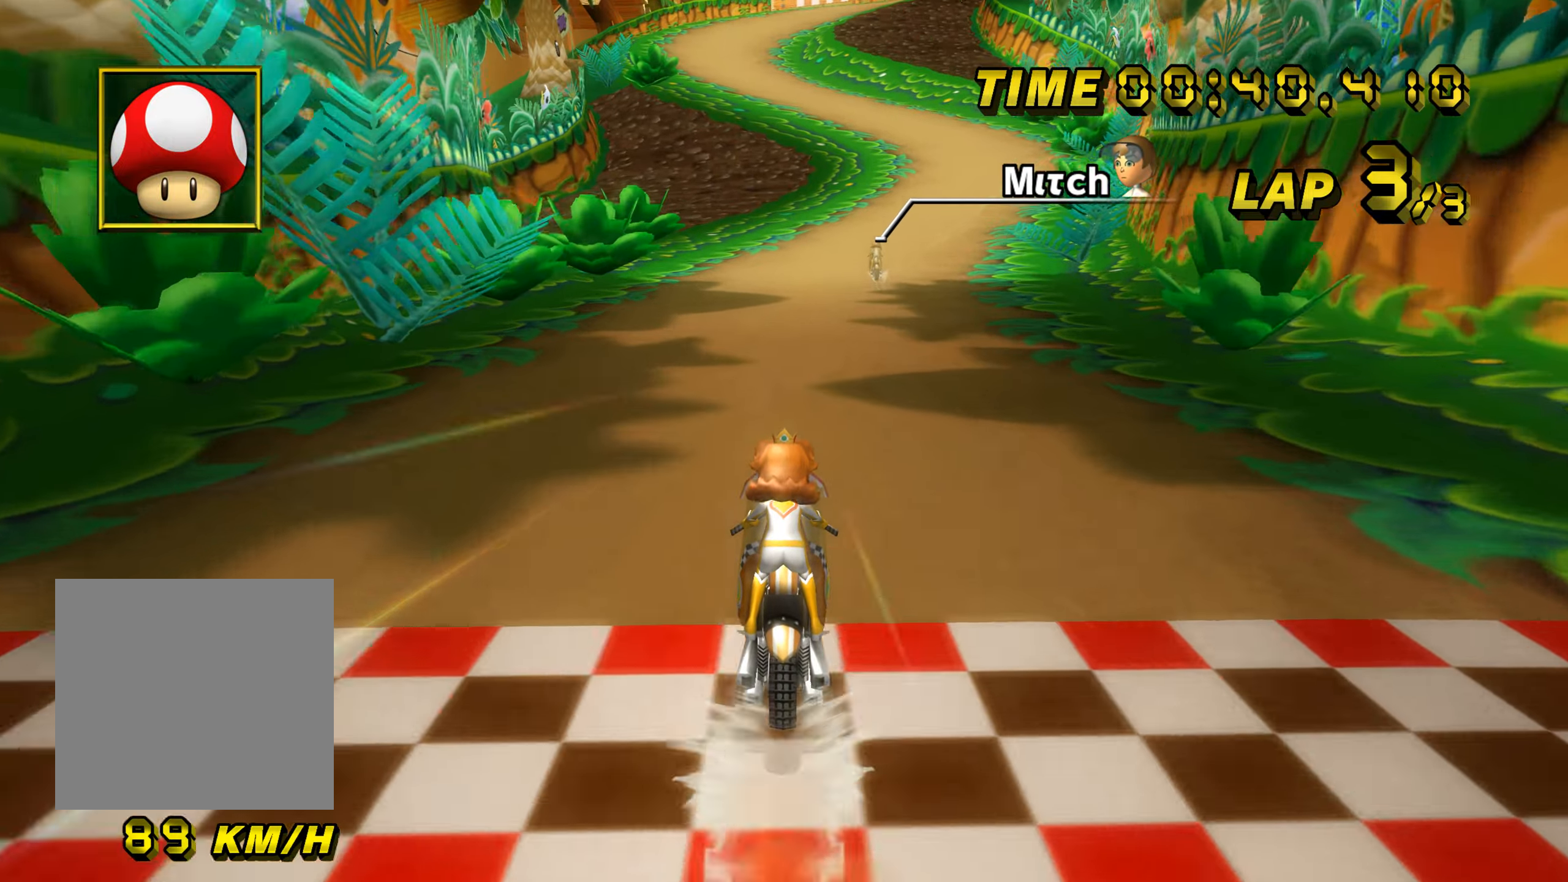
{"buttons": ["A"], "left_stick": "center", "events": []}
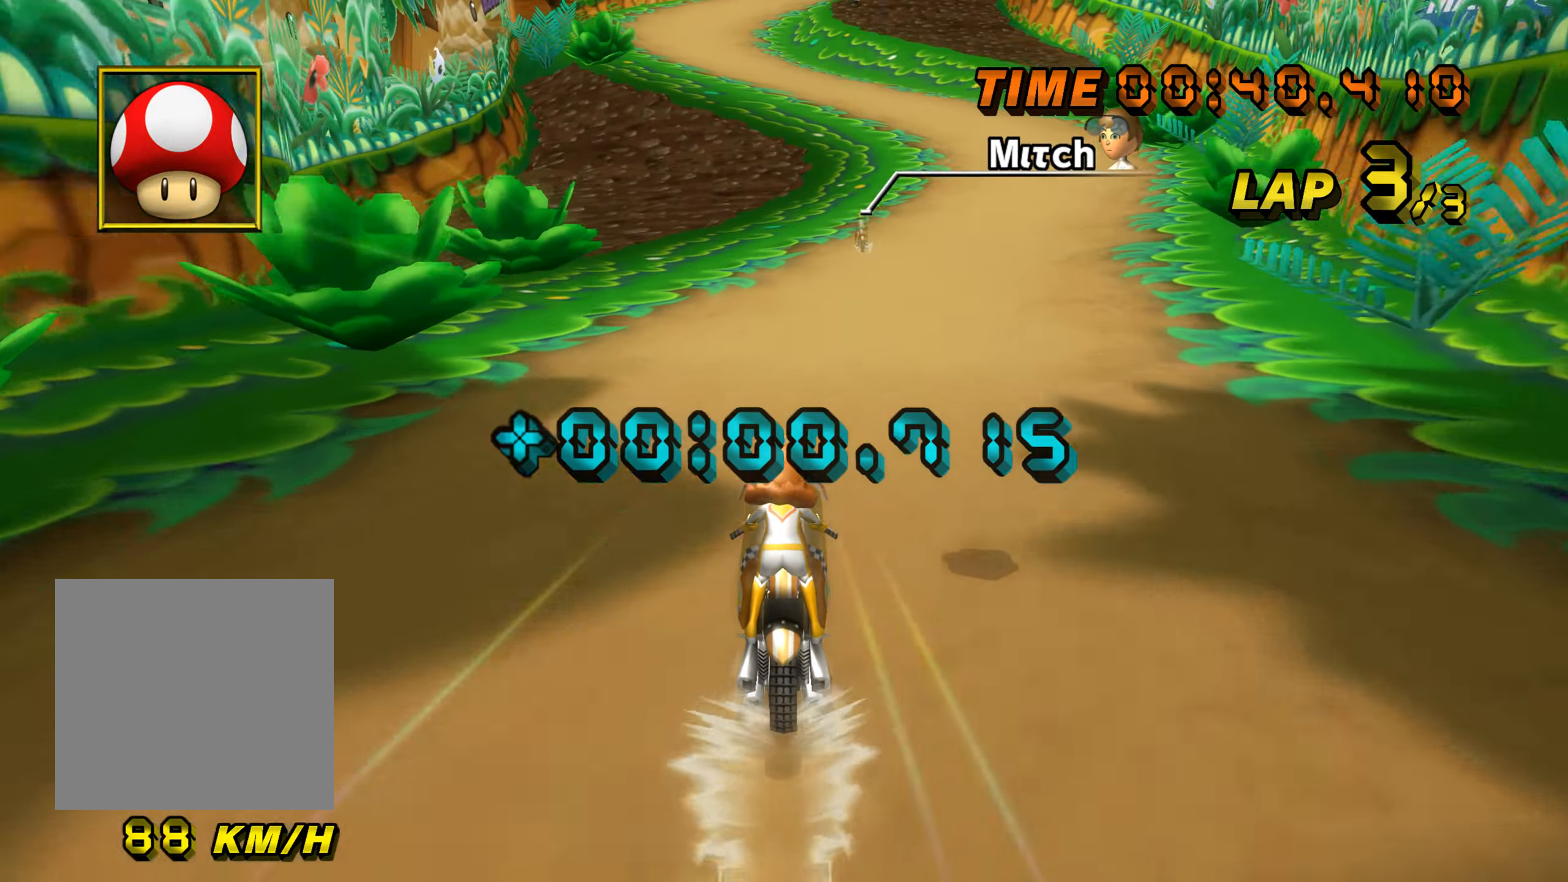
{"buttons": ["A"], "left_stick": "right", "events": [[434, "left_stick", "right"]]}
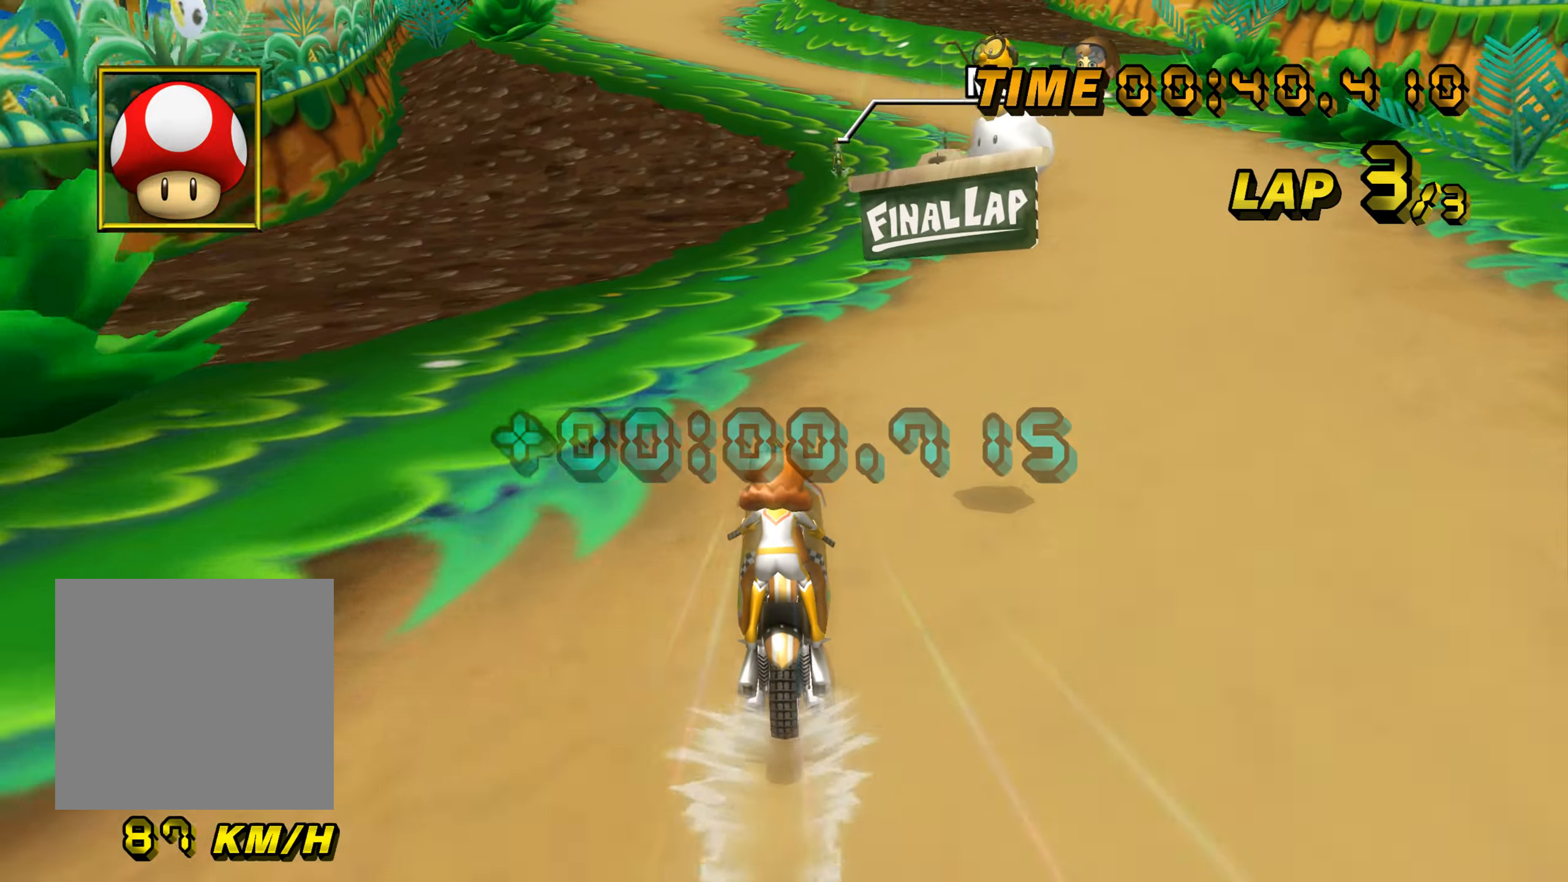
{"buttons": ["A"], "left_stick": "left", "events": [[200, "left_stick", "center"], [467, "left_stick", "left"]]}
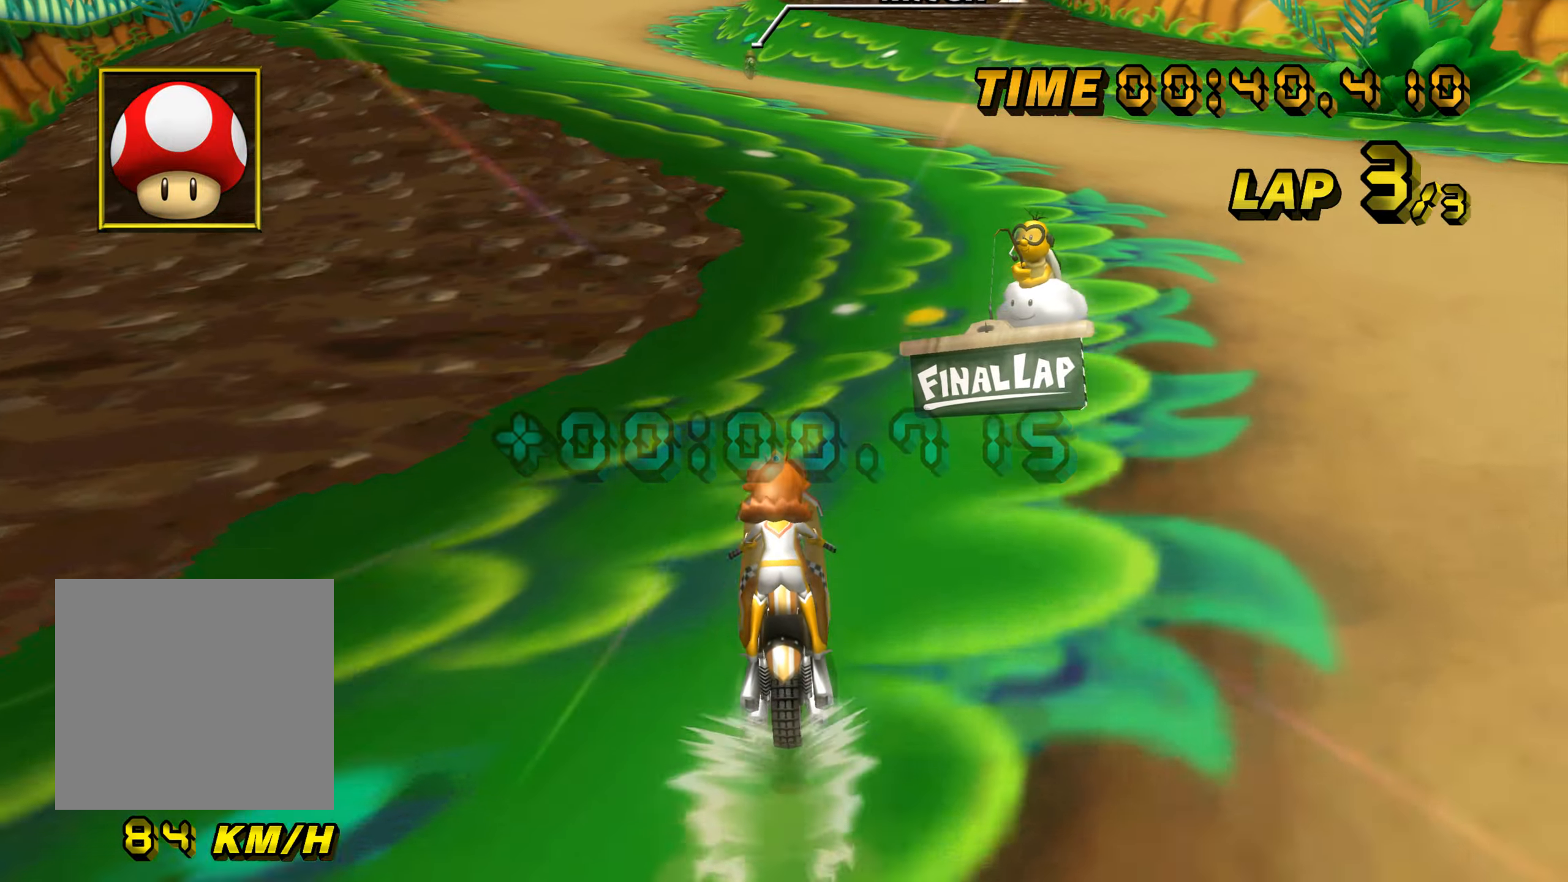
{"buttons": ["A"], "left_stick": "center", "events": [[50, "left_stick", "center"]]}
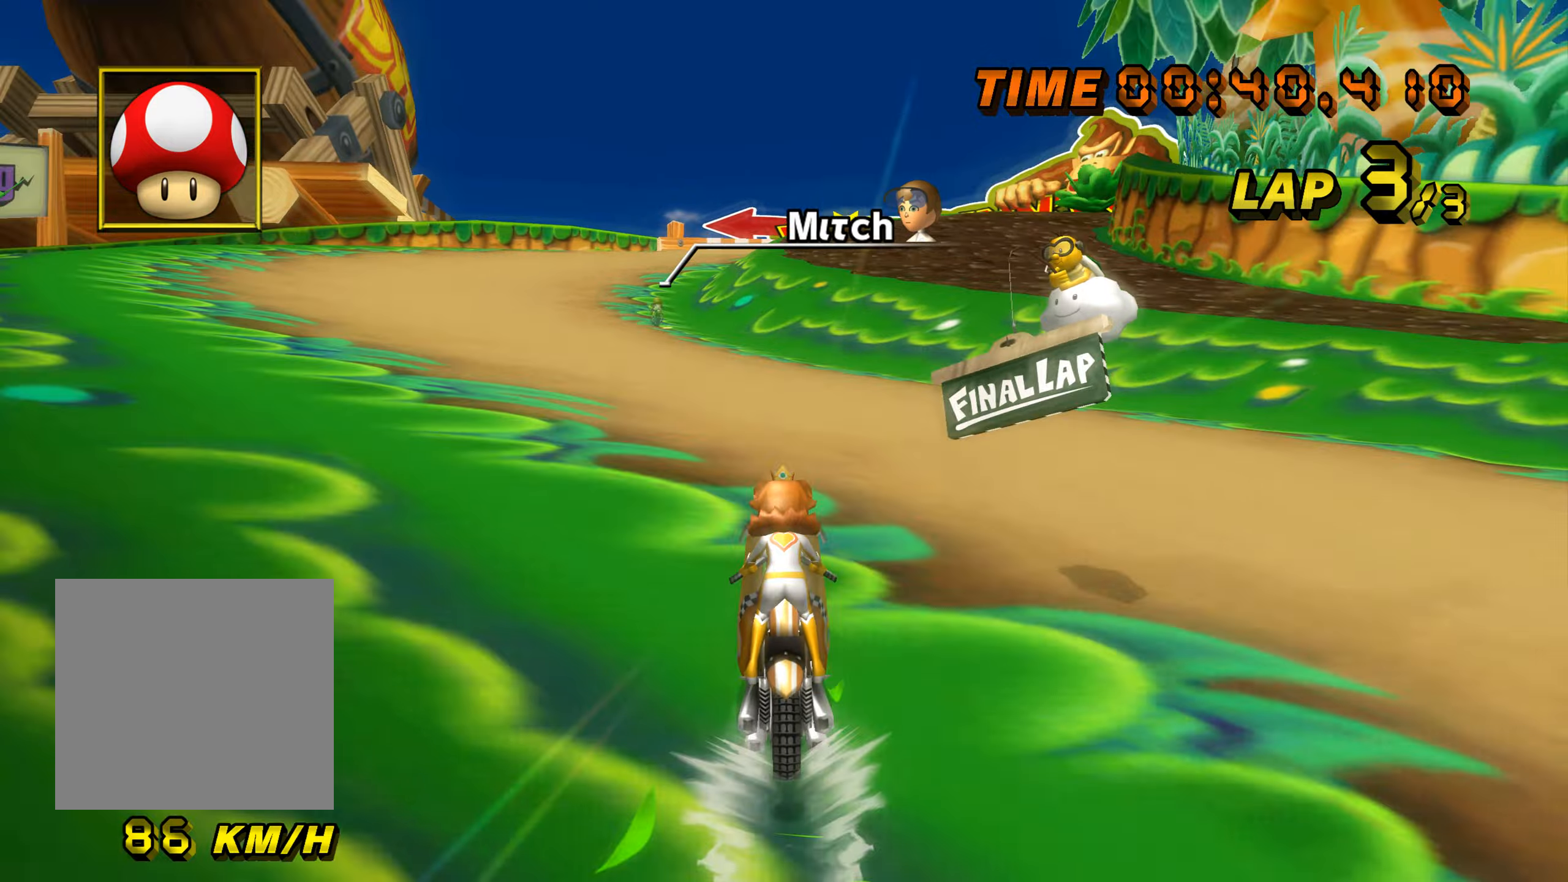
{"buttons": ["A", "B"], "left_stick": "left", "events": [[384, "left_stick", "left"], [434, "B", "down"]]}
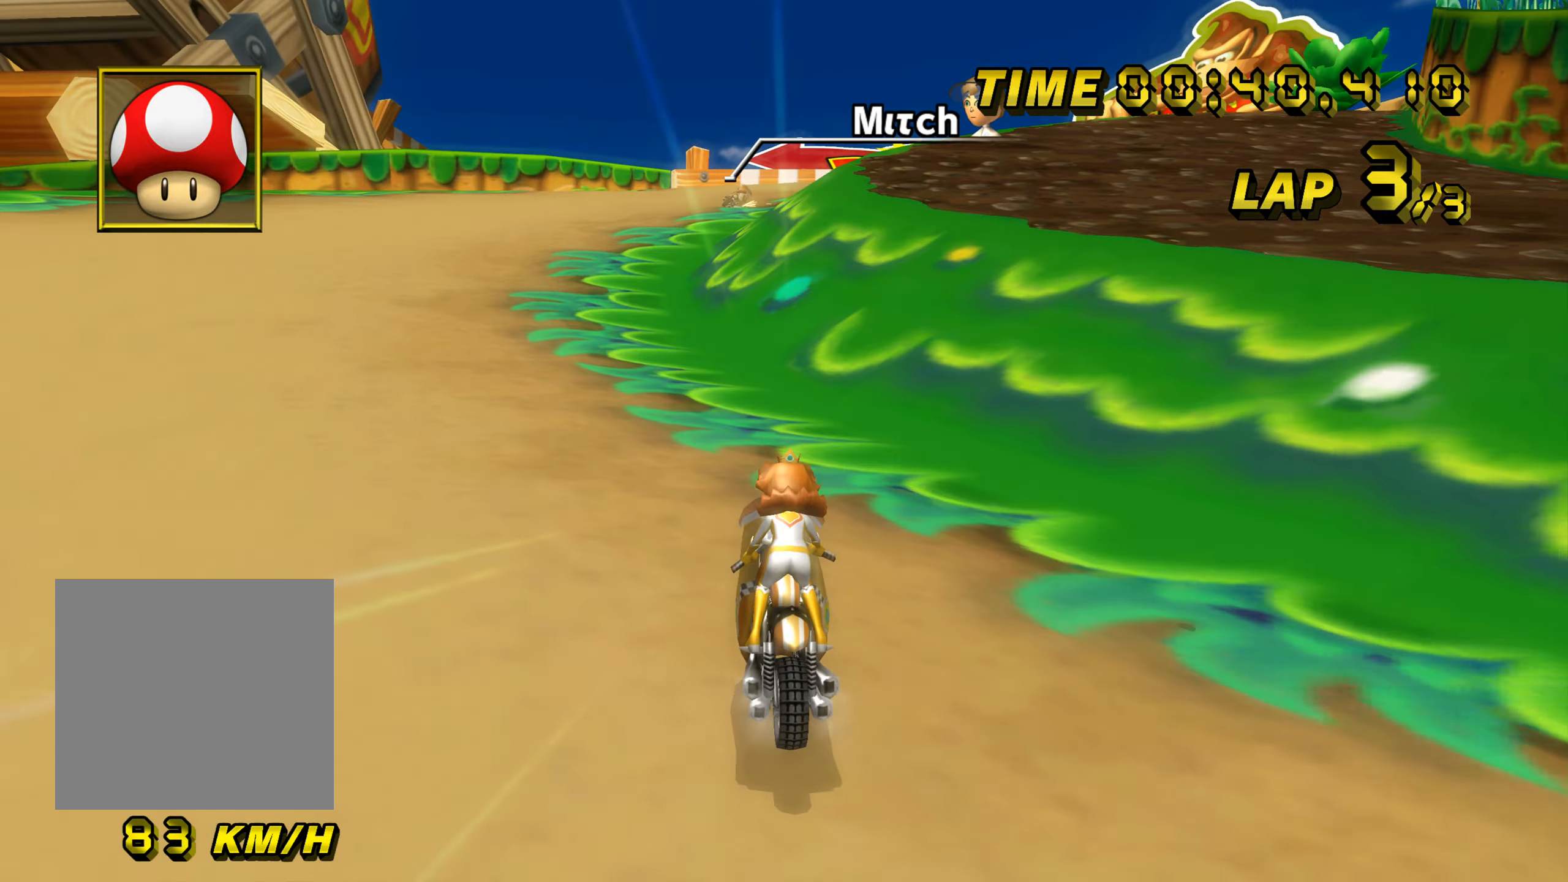
{"buttons": ["A", "B"], "left_stick": "up-right", "events": [[166, "B", "up"], [183, "left_stick", "center"], [233, "B", "down"], [300, "left_stick", "up-right"]]}
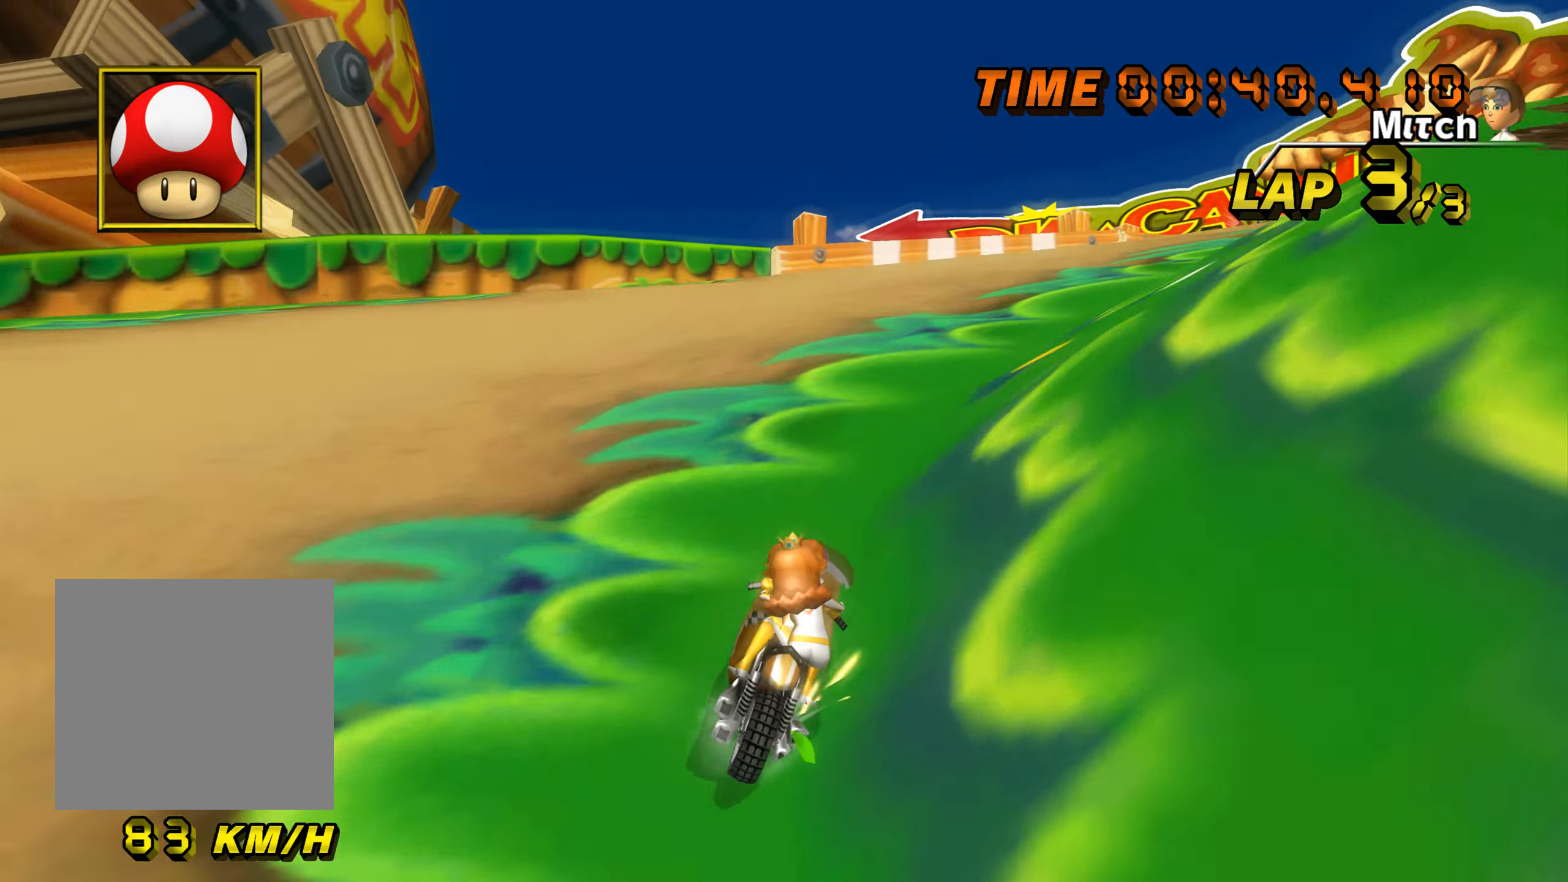
{"buttons": ["A", "B"], "left_stick": "up-right", "events": []}
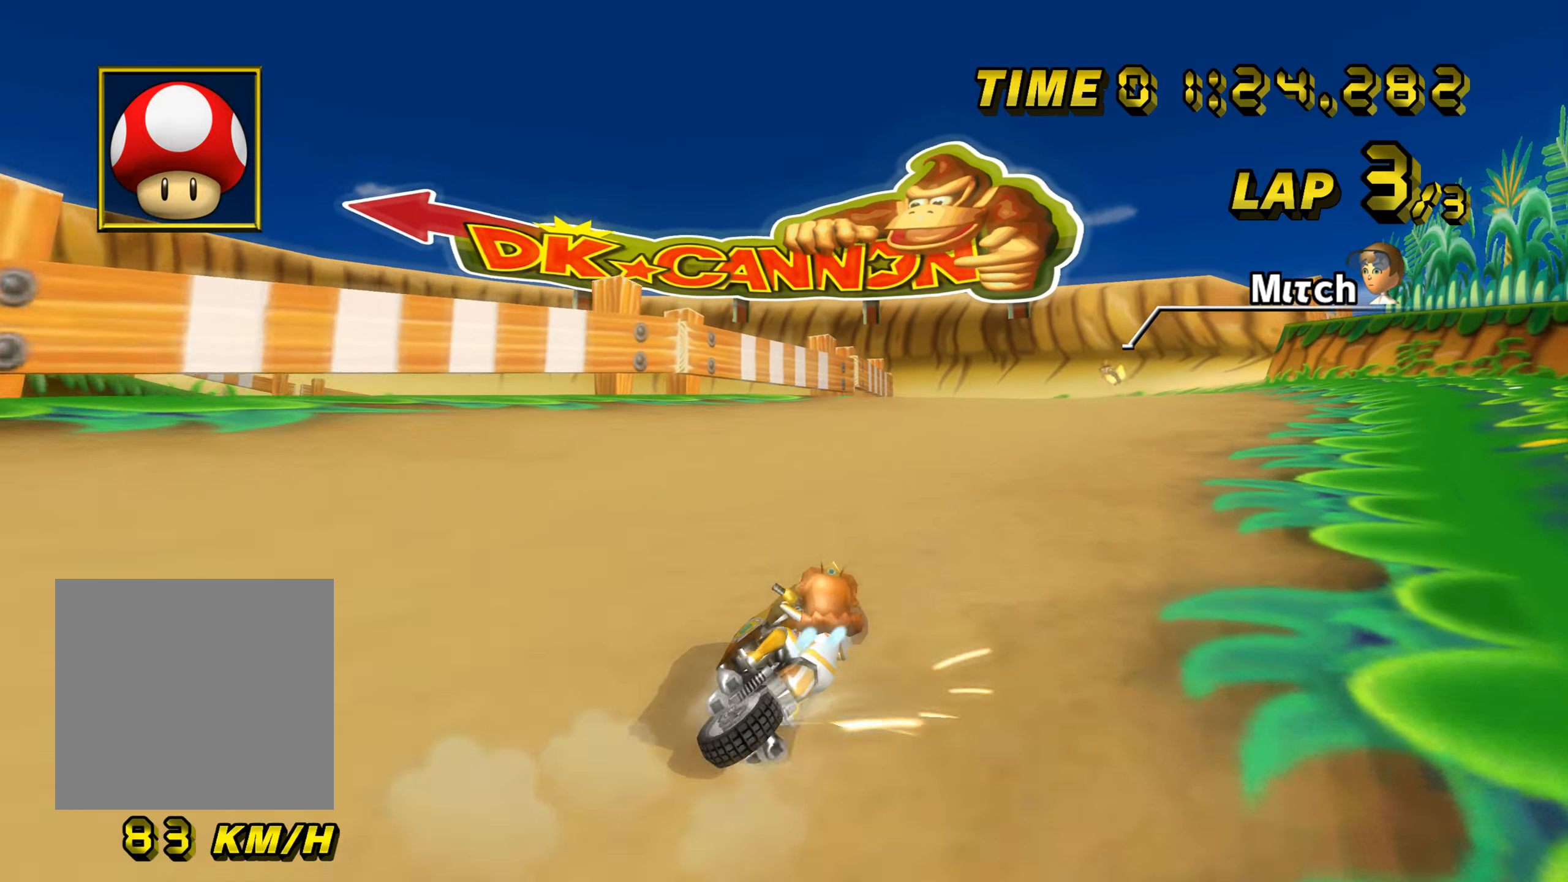
{"buttons": ["A", "B"], "left_stick": "left", "events": [[317, "B", "up"], [317, "left_stick", "center"], [350, "B", "down"], [367, "left_stick", "left"]]}
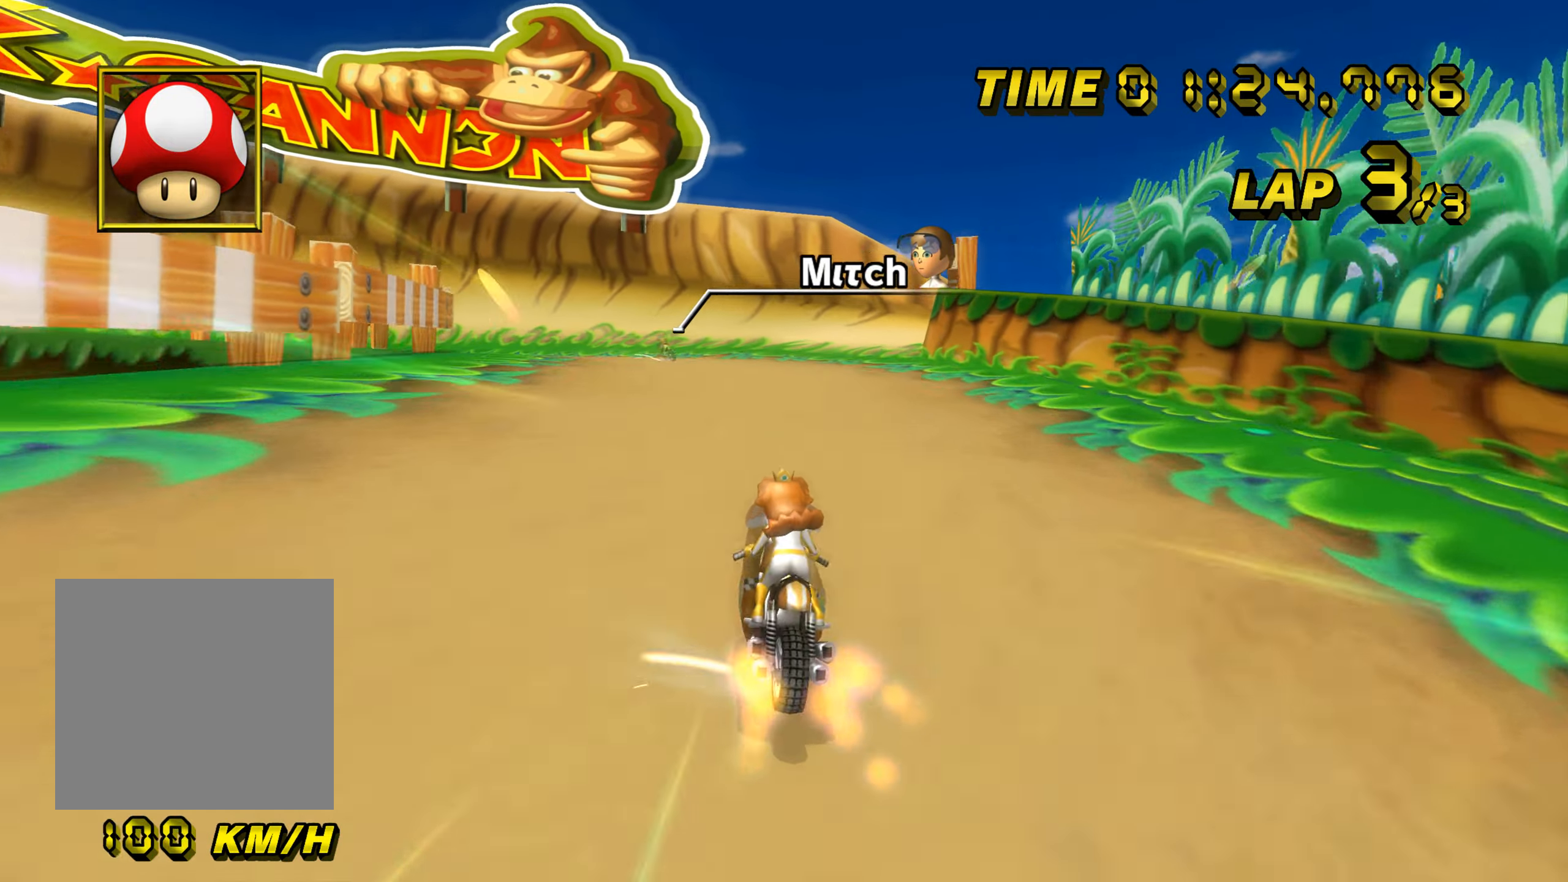
{"buttons": ["A"], "left_stick": "center", "events": [[317, "B", "up"], [317, "left_stick", "center"]]}
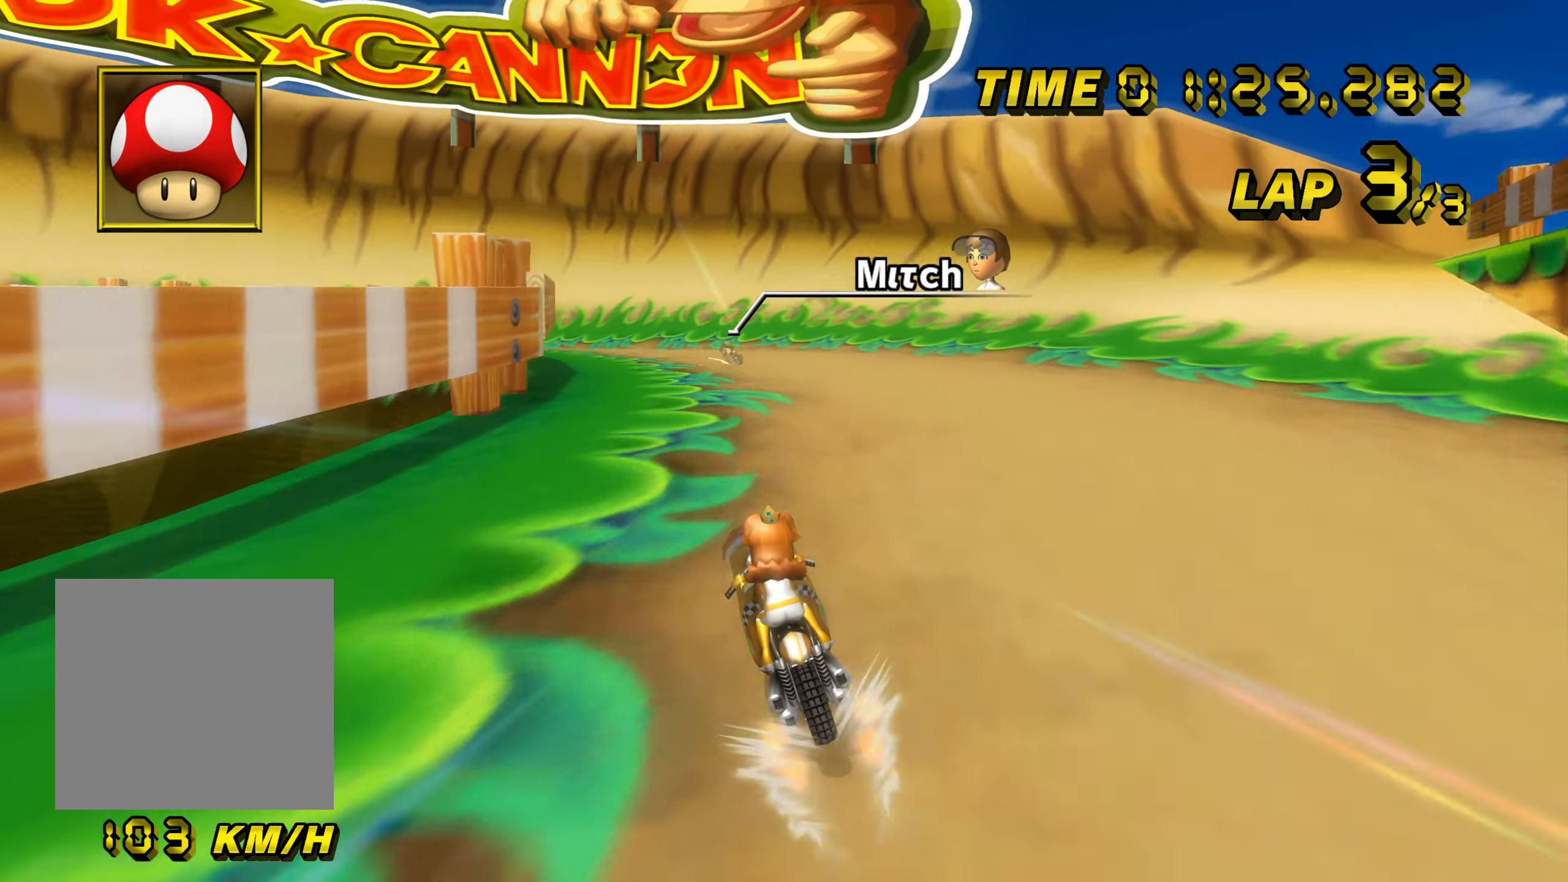
{"buttons": ["A", "B"], "left_stick": "up-left", "events": [[383, "left_stick", "up-left"], [417, "B", "down"]]}
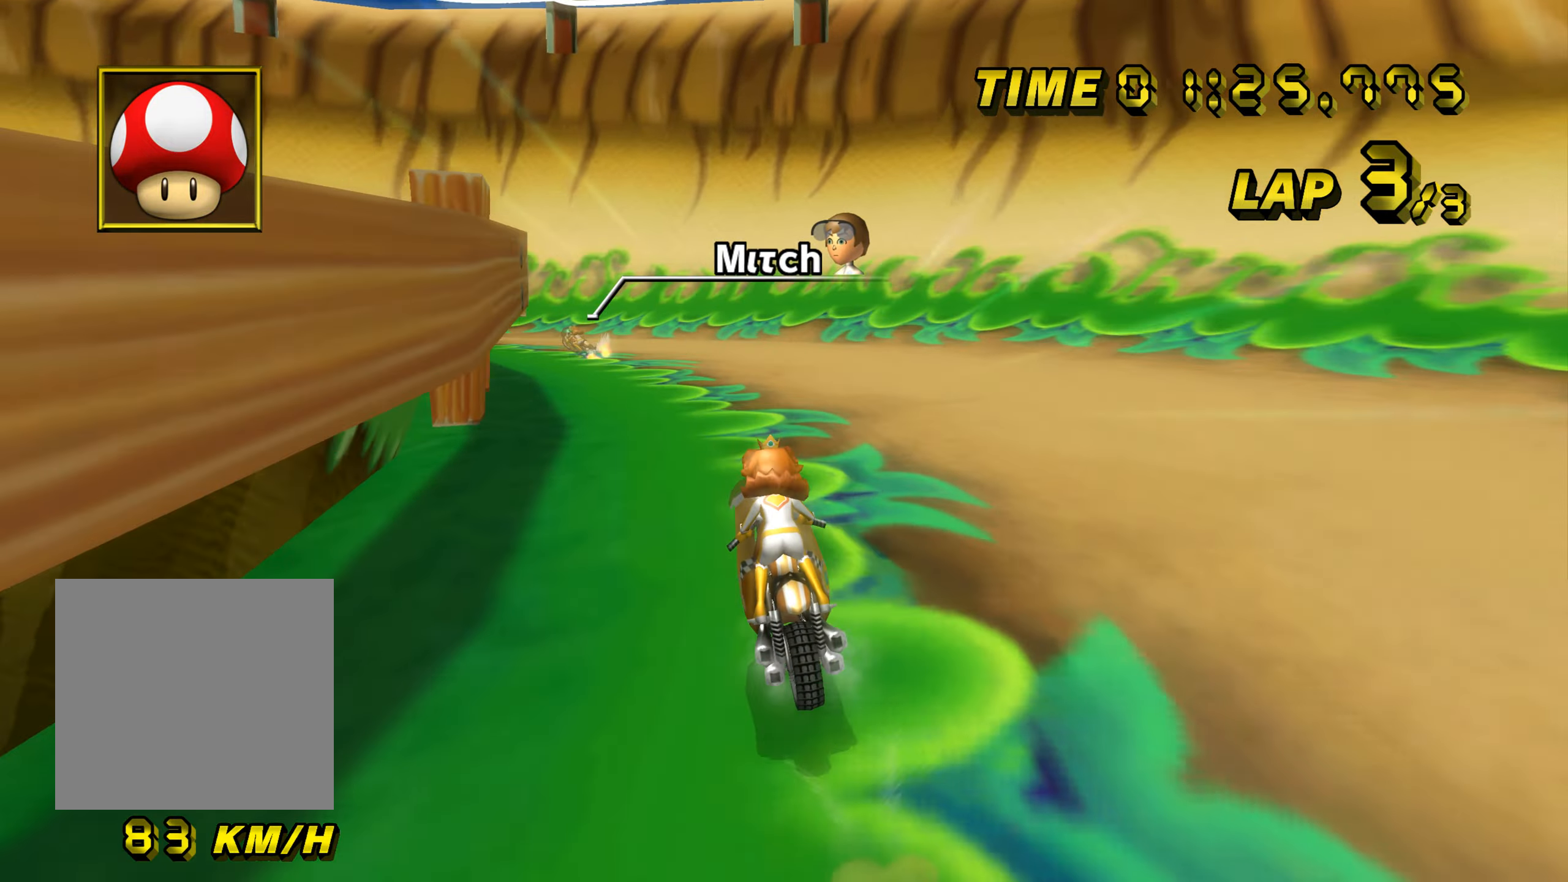
{"buttons": ["A", "B"], "left_stick": "right", "events": [[401, "left_stick", "right"]]}
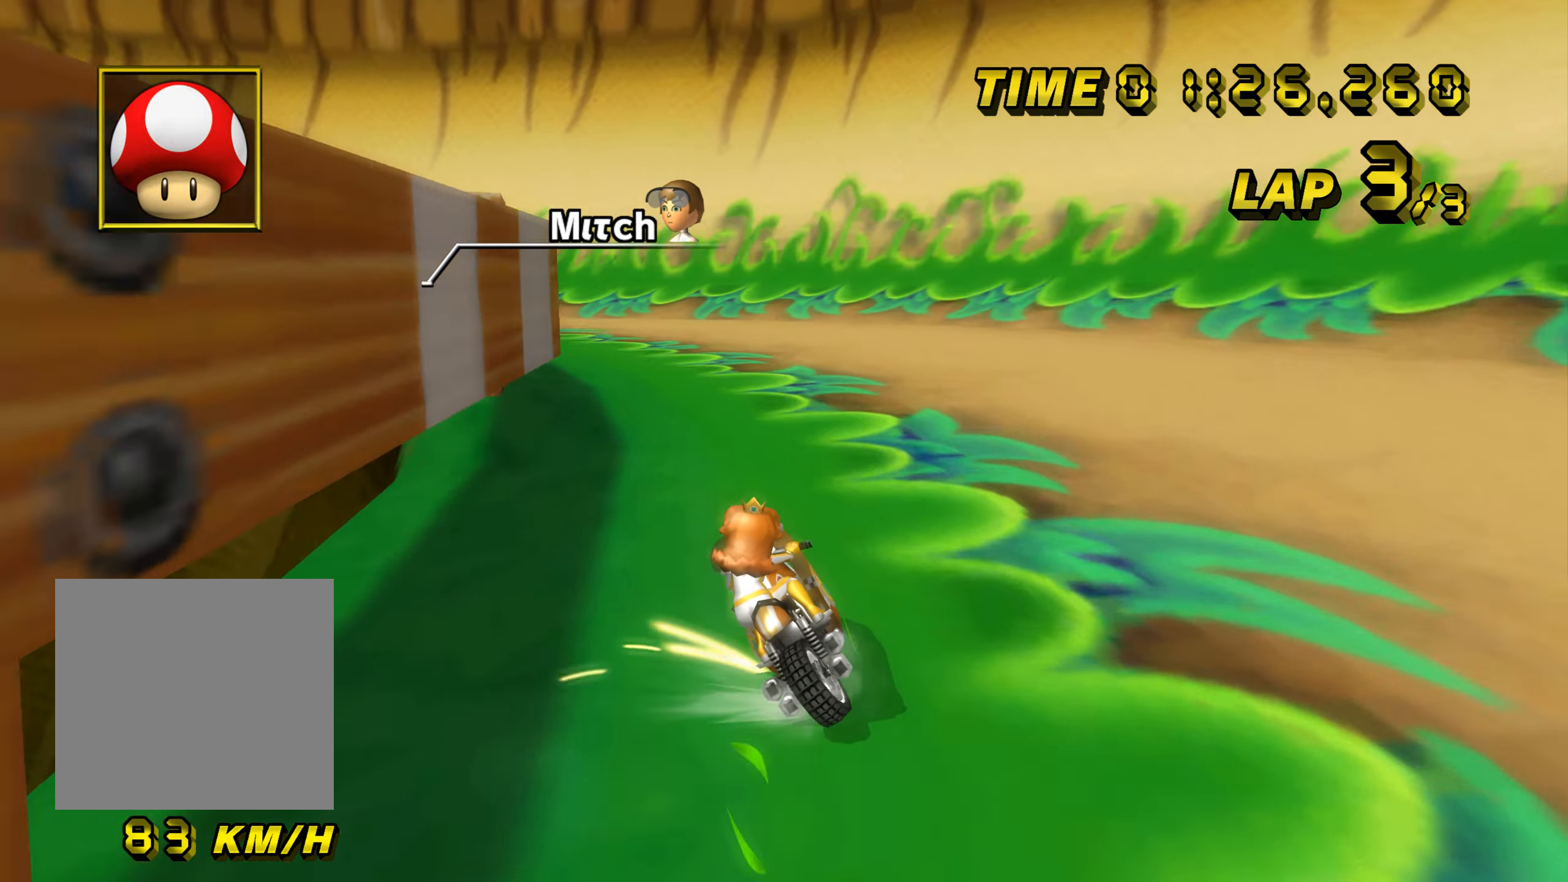
{"buttons": ["A", "B"], "left_stick": "left", "events": [[83, "left_stick", "up-left"], [484, "left_stick", "left"]]}
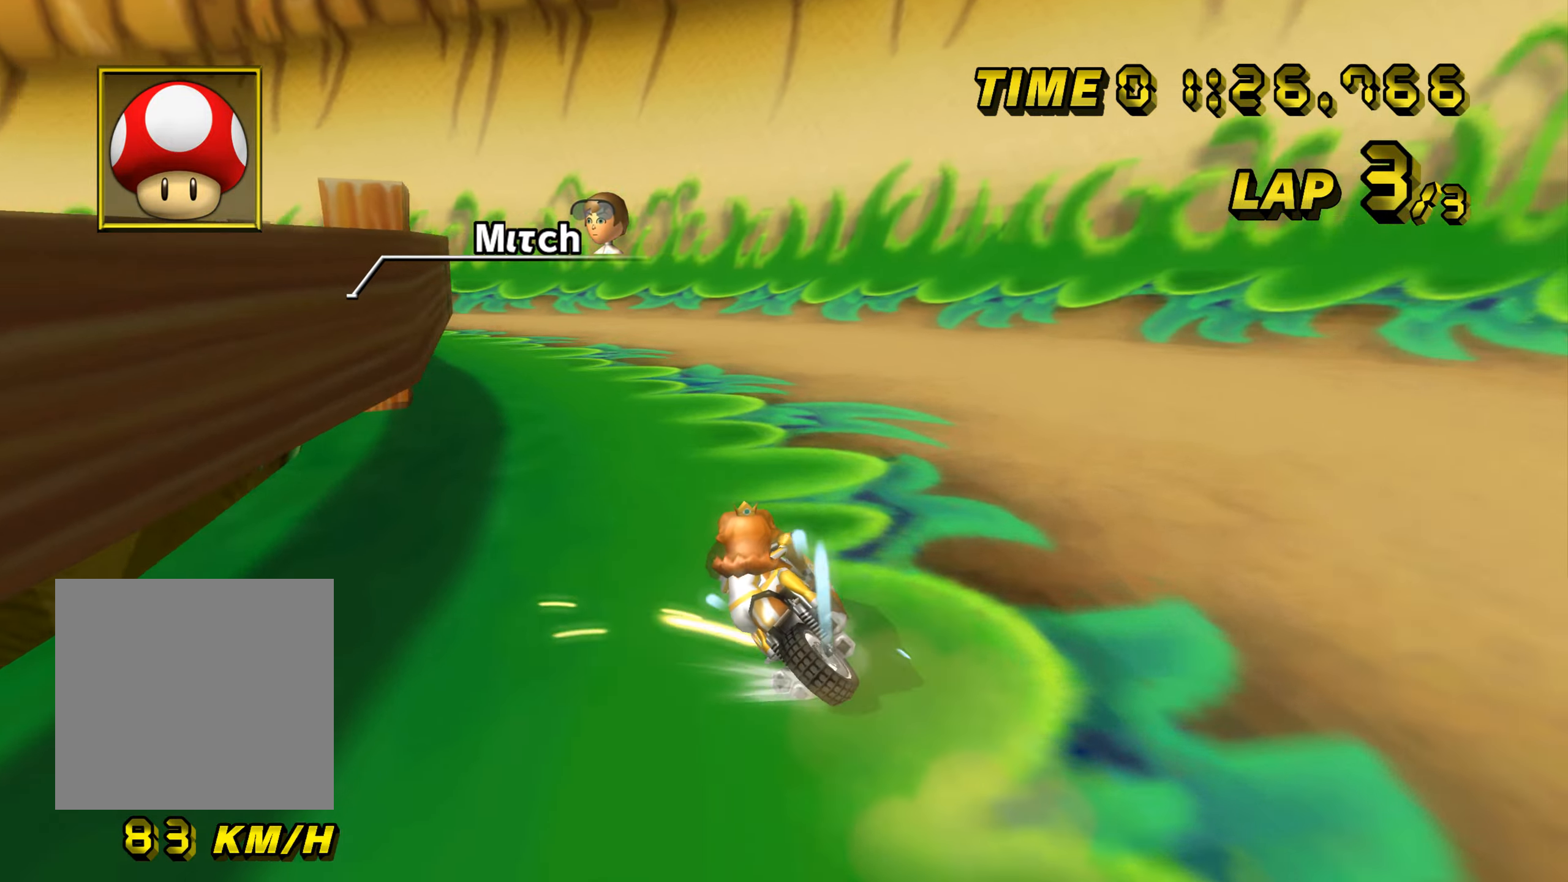
{"buttons": ["A", "B"], "left_stick": "up-left", "events": [[151, "left_stick", "up-left"], [284, "B", "up"], [334, "B", "down"]]}
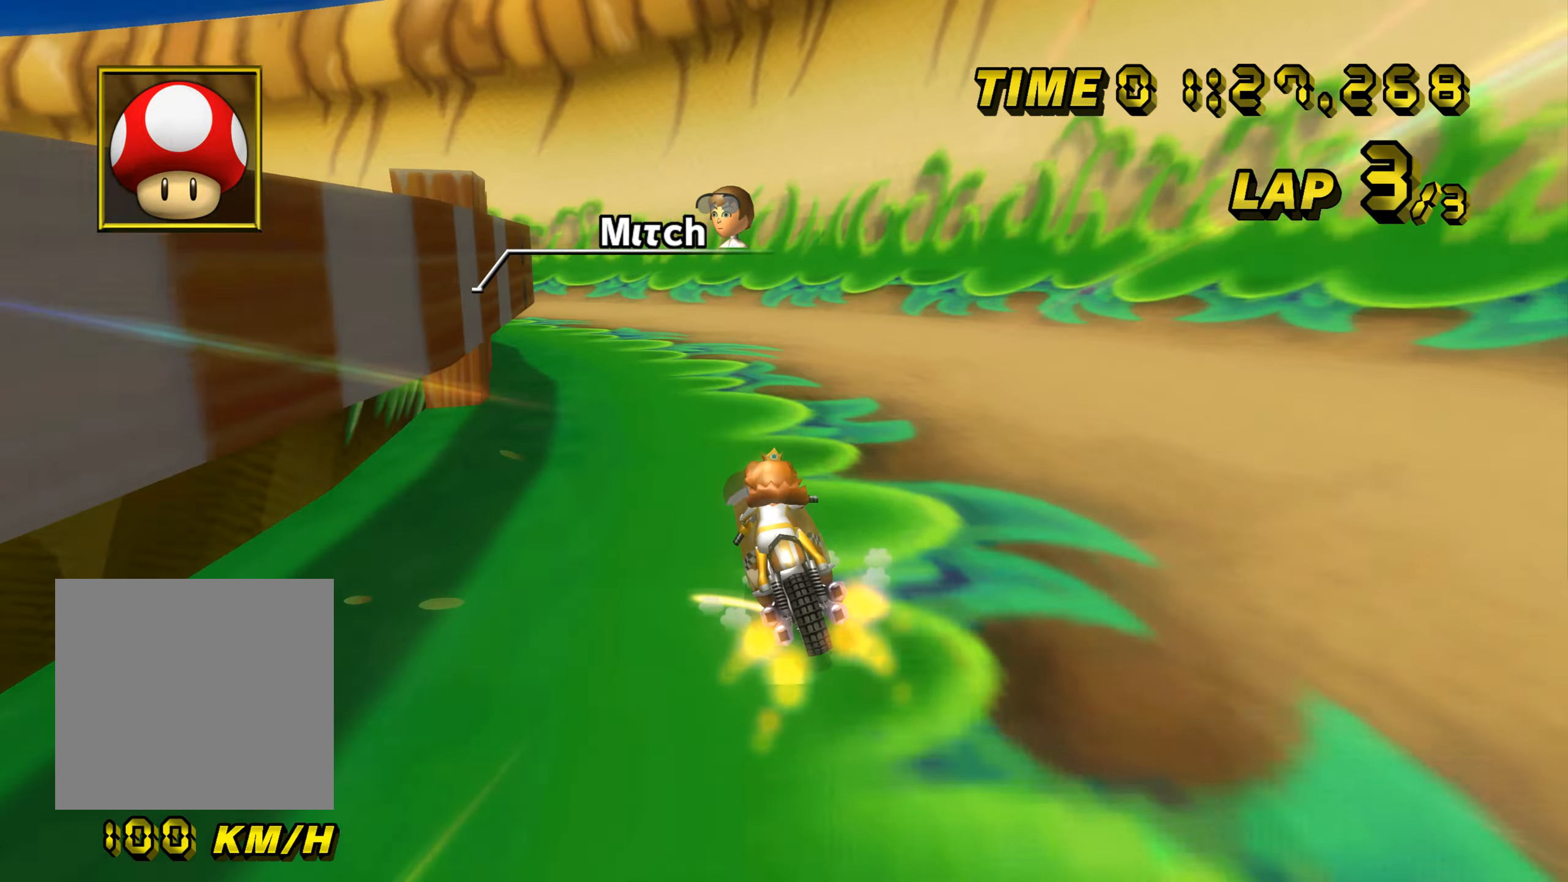
{"buttons": ["A", "B"], "left_stick": "up-left", "events": []}
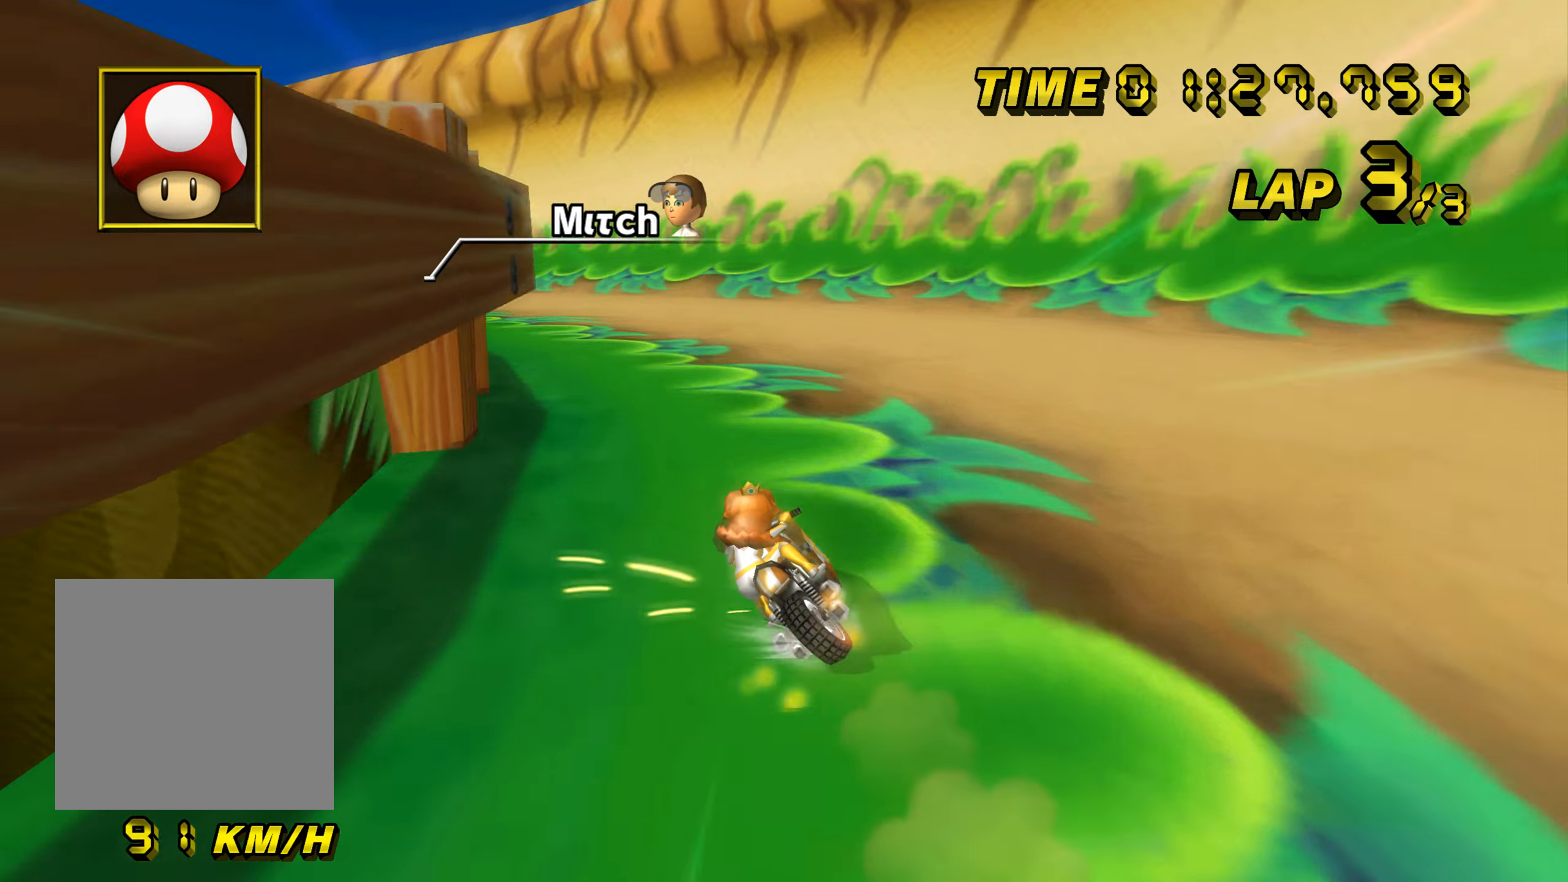
{"buttons": ["A", "B"], "left_stick": "left", "events": [[133, "left_stick", "up-right"], [267, "left_stick", "up-left"], [350, "left_stick", "left"]]}
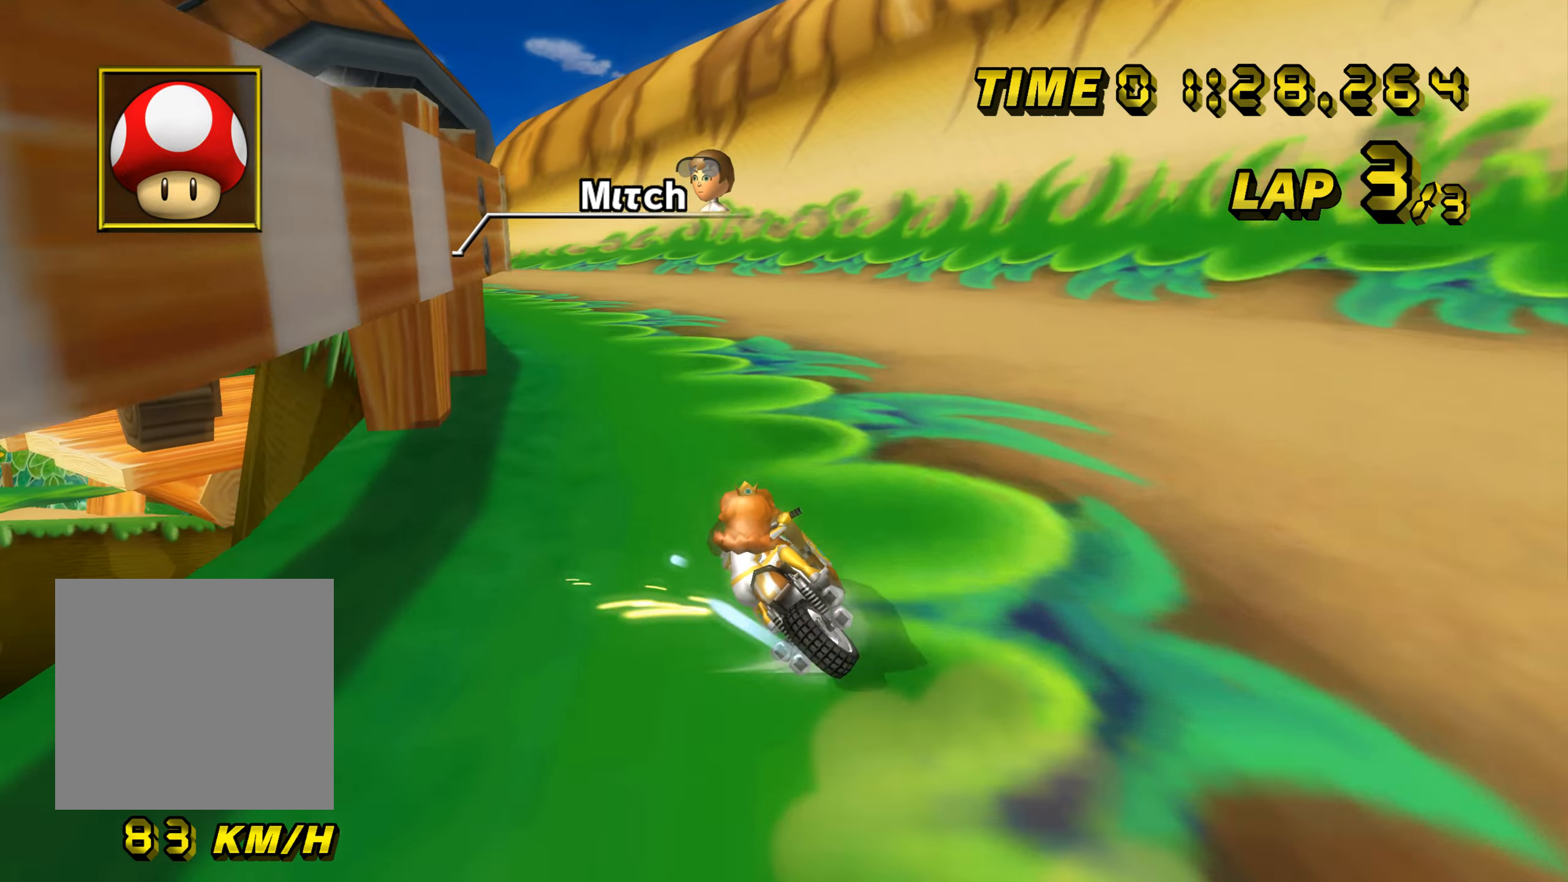
{"buttons": ["A"], "left_stick": "up-right", "events": [[100, "B", "up"], [184, "left_stick", "right"], [301, "left_stick", "left"], [501, "left_stick", "up-right"]]}
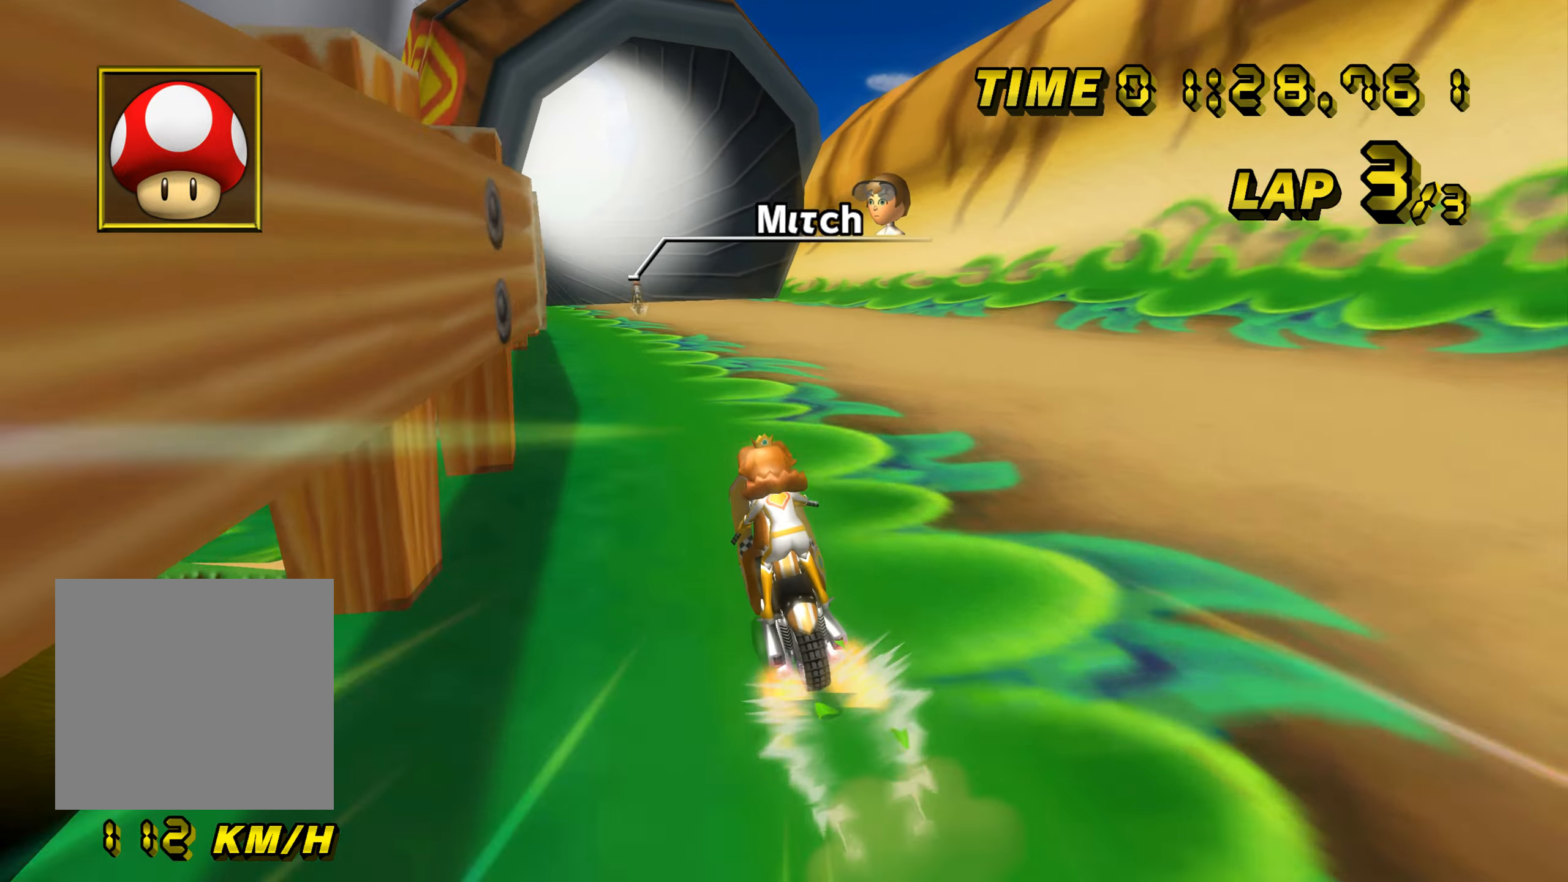
{"buttons": ["A"], "left_stick": "center", "events": [[16, "left_stick", "right"], [250, "left_stick", "center"]]}
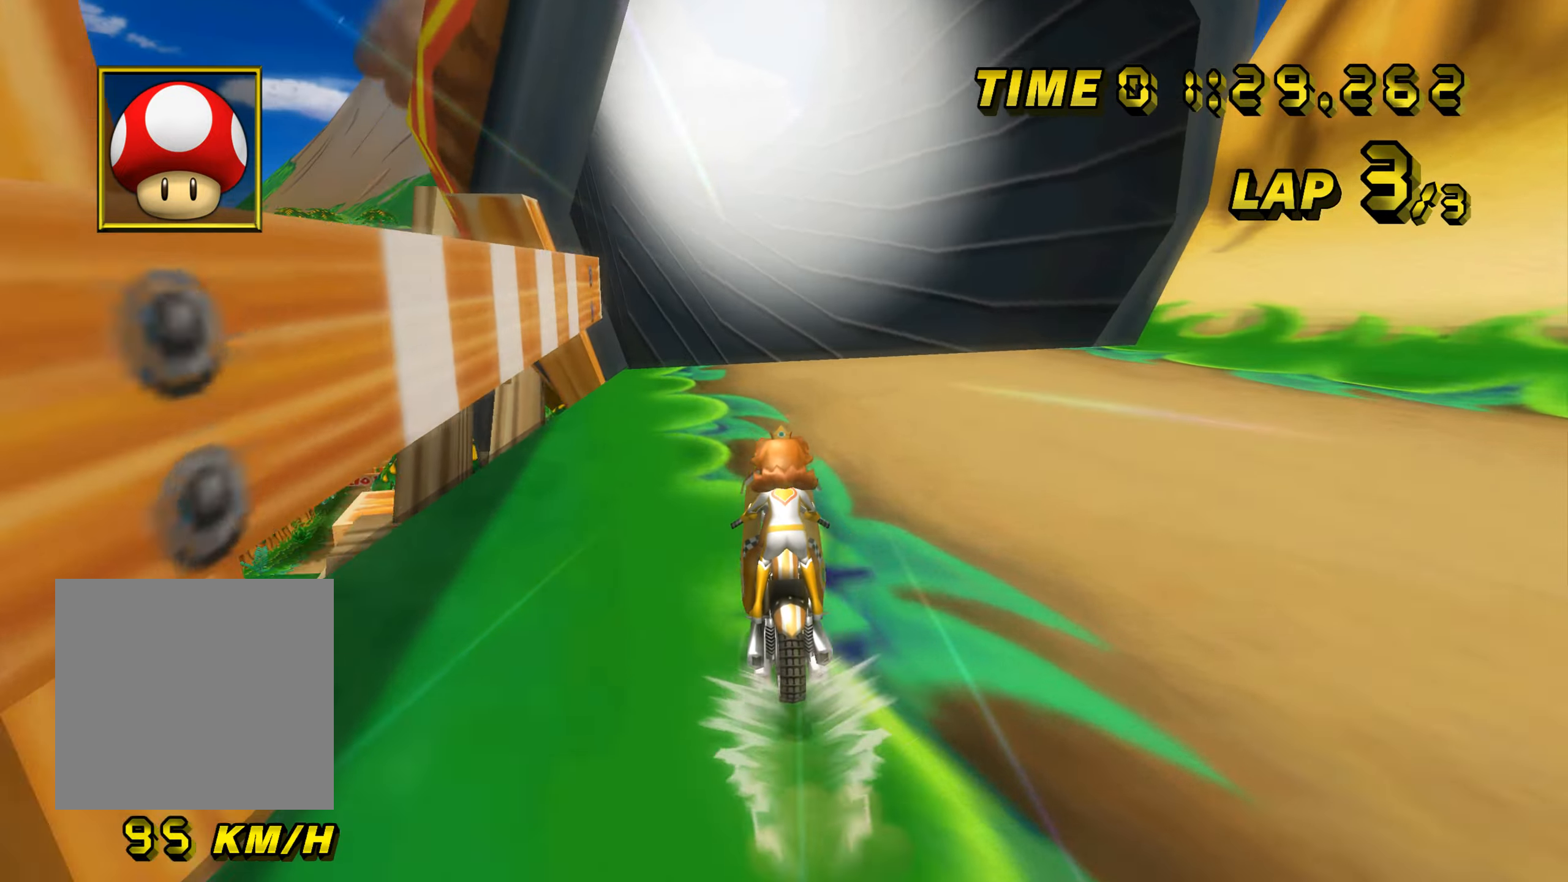
{"buttons": ["A"], "left_stick": "center", "events": []}
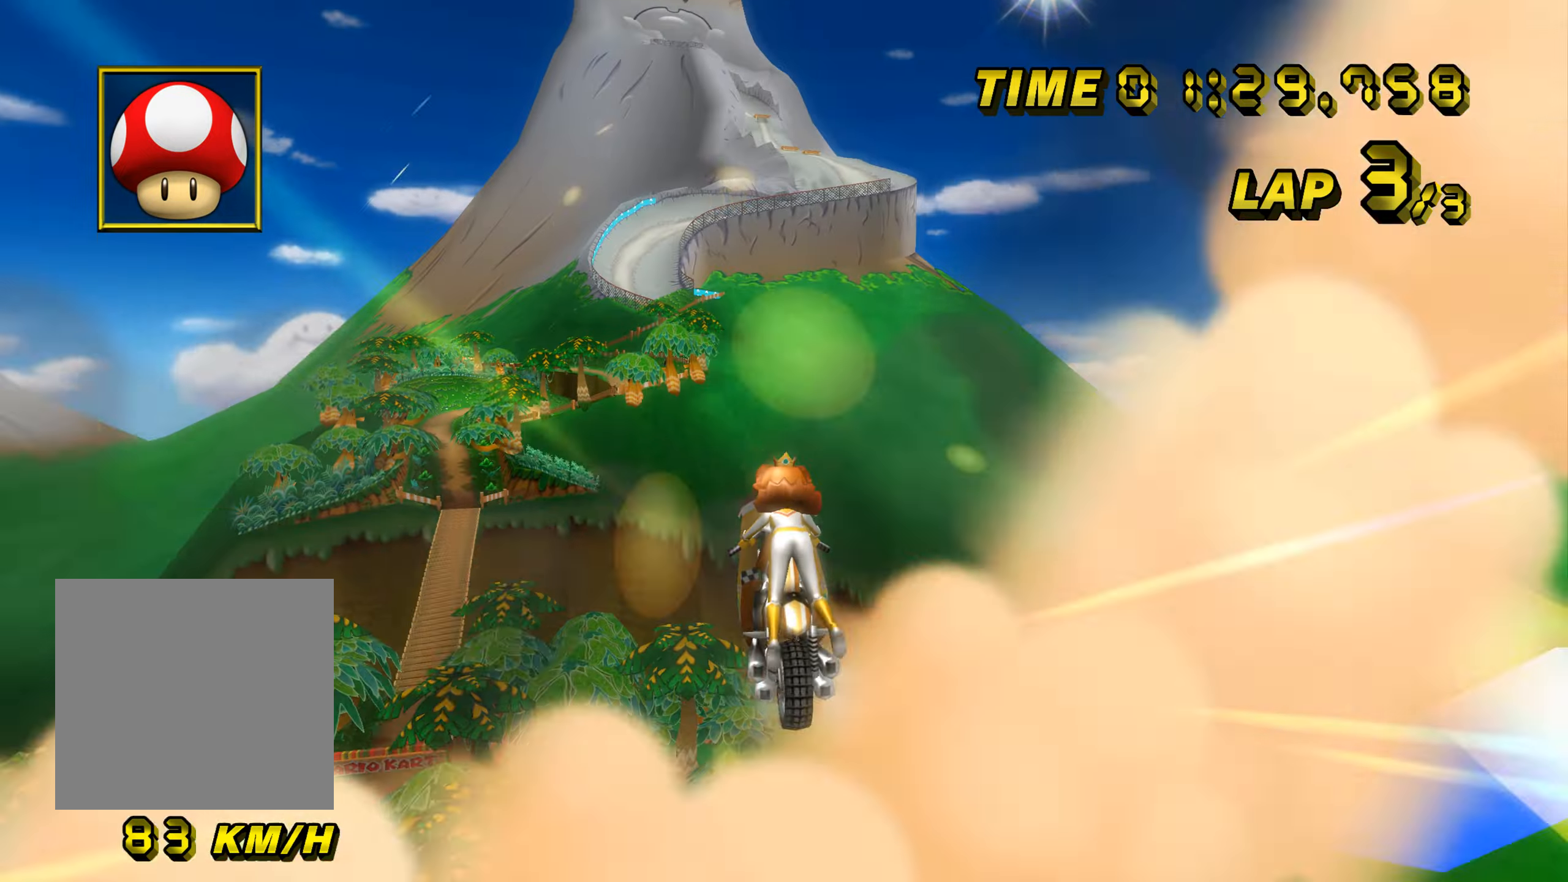
{"buttons": ["A"], "left_stick": "center", "events": []}
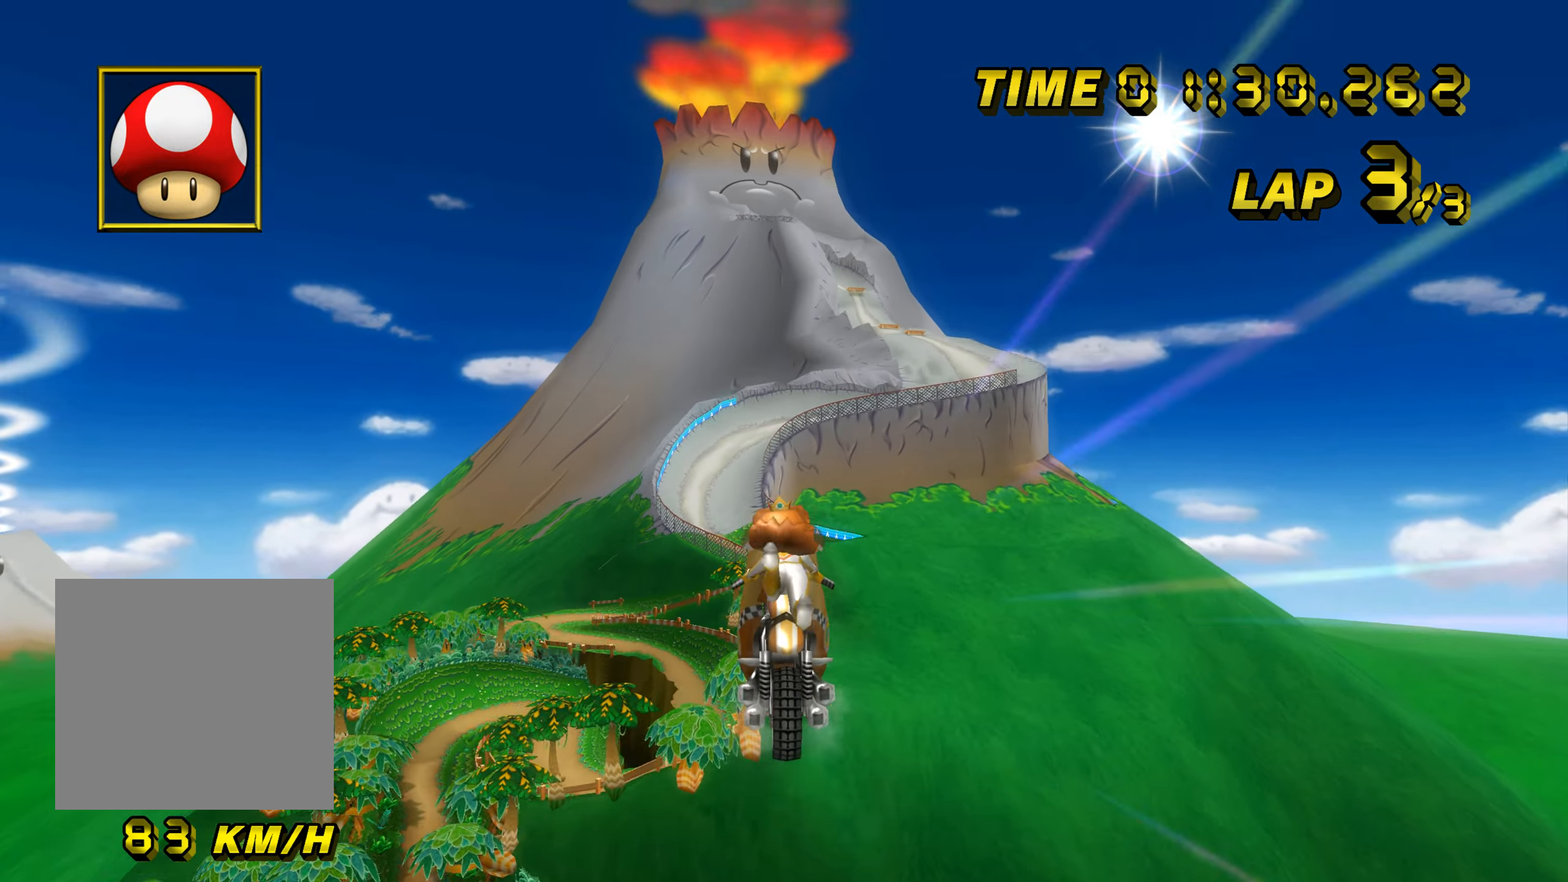
{"buttons": ["A"], "left_stick": "center", "events": []}
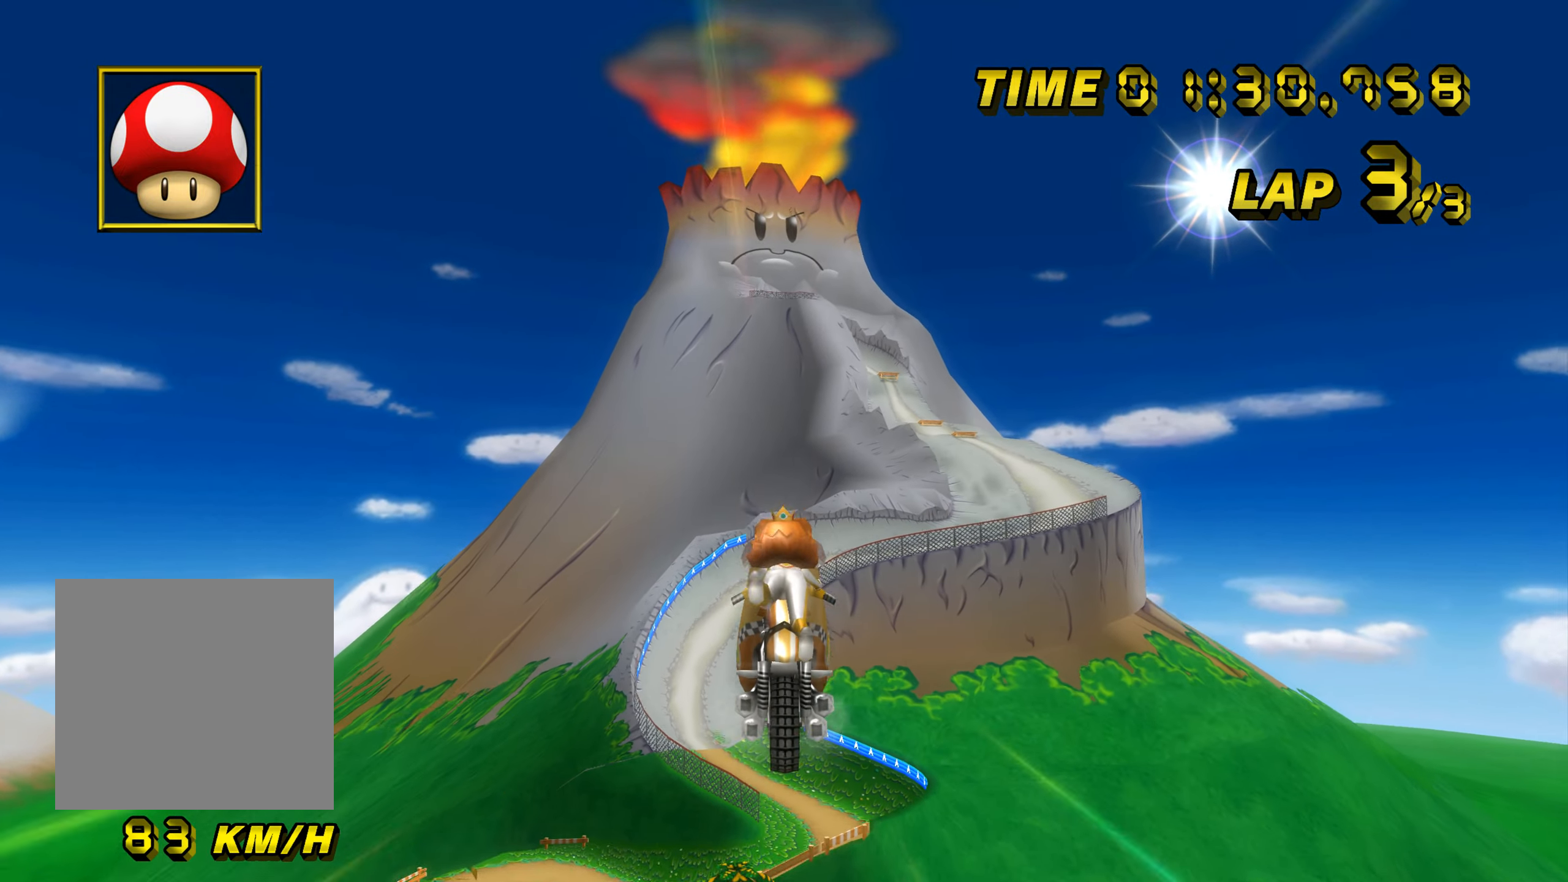
{"buttons": ["A"], "left_stick": "center", "events": []}
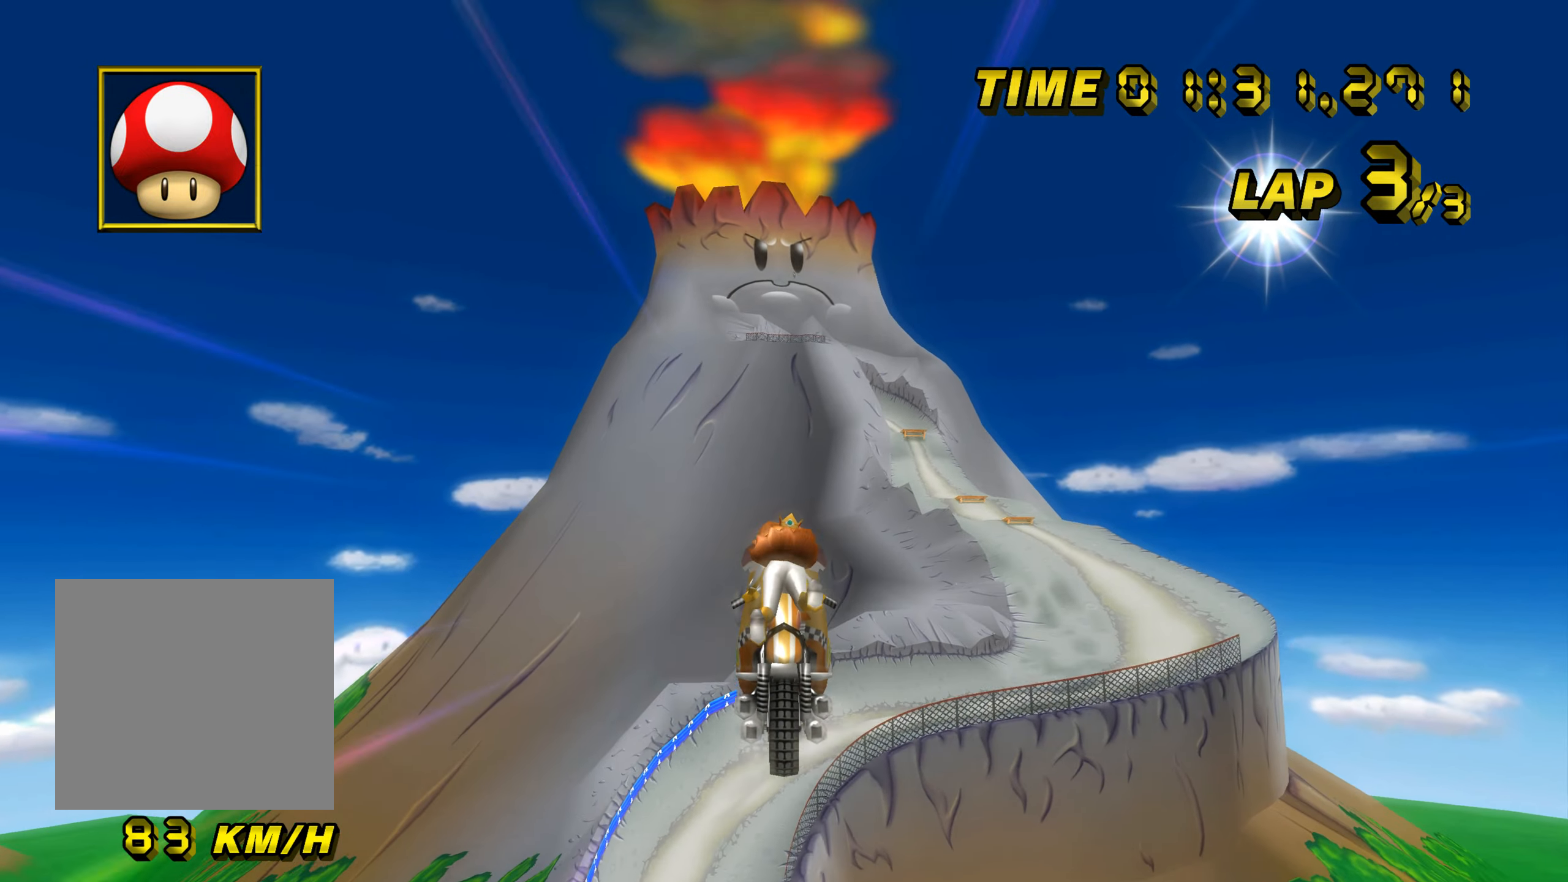
{"buttons": ["A"], "left_stick": "up", "events": [[17, "left_stick", "up"]]}
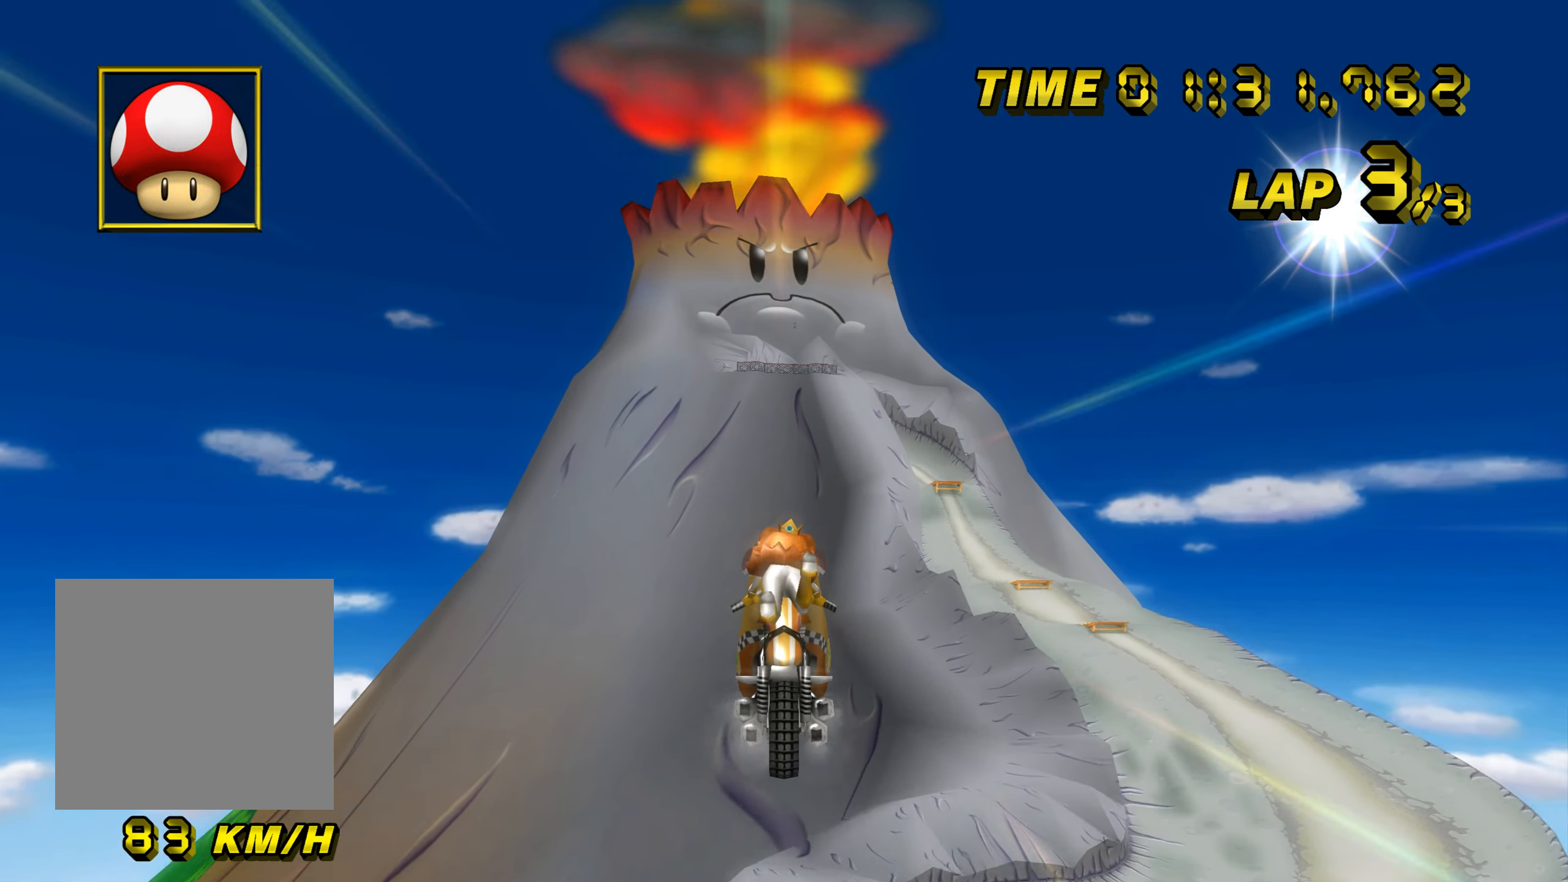
{"buttons": ["A"], "left_stick": "up", "events": []}
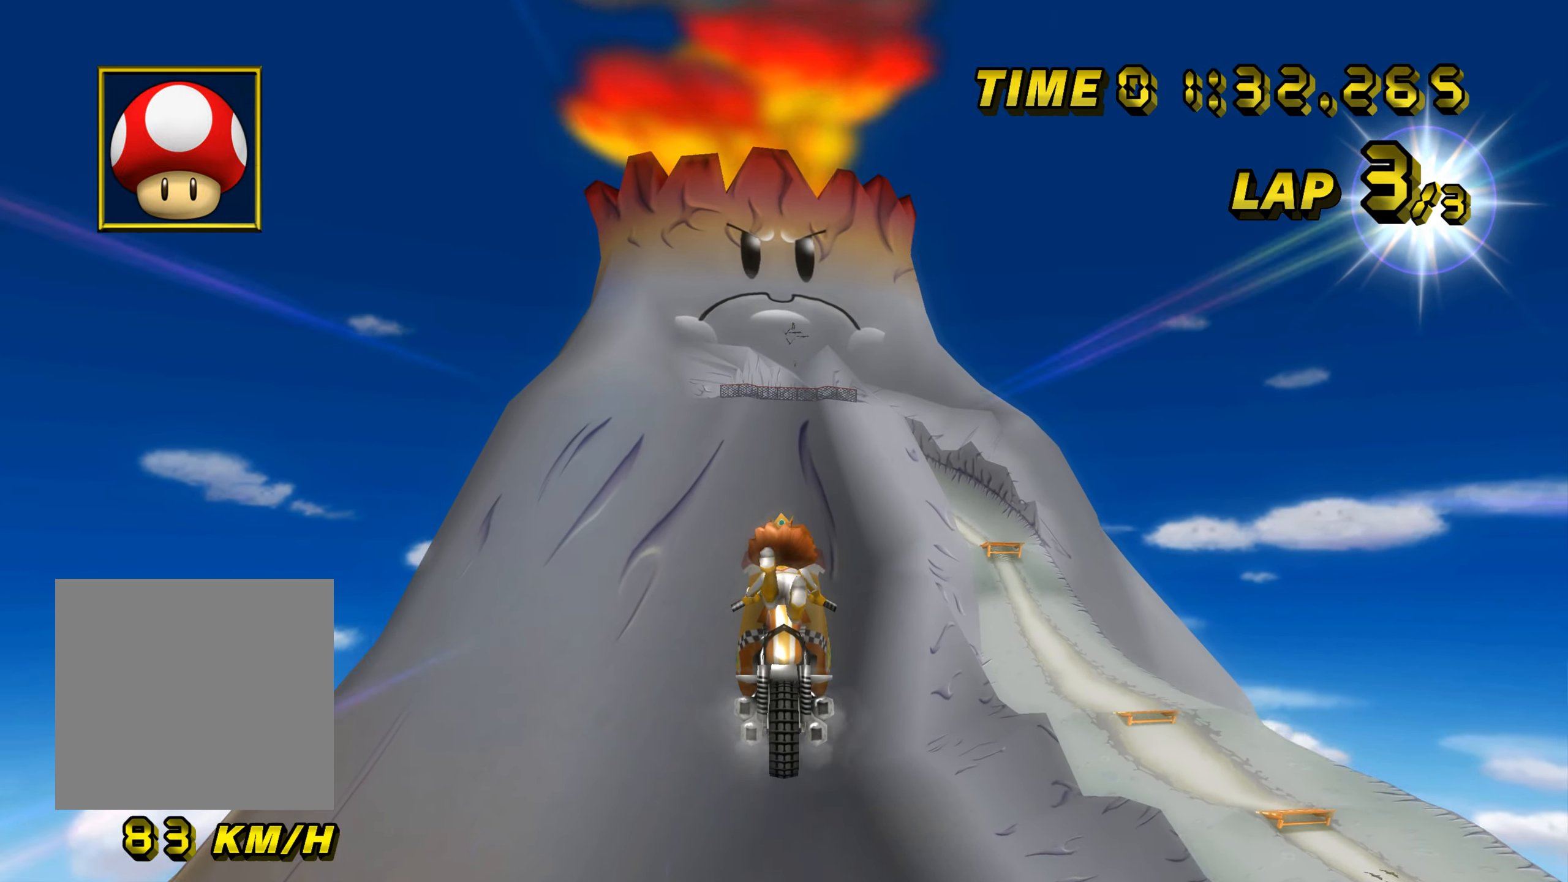
{"buttons": ["A"], "left_stick": "up", "events": []}